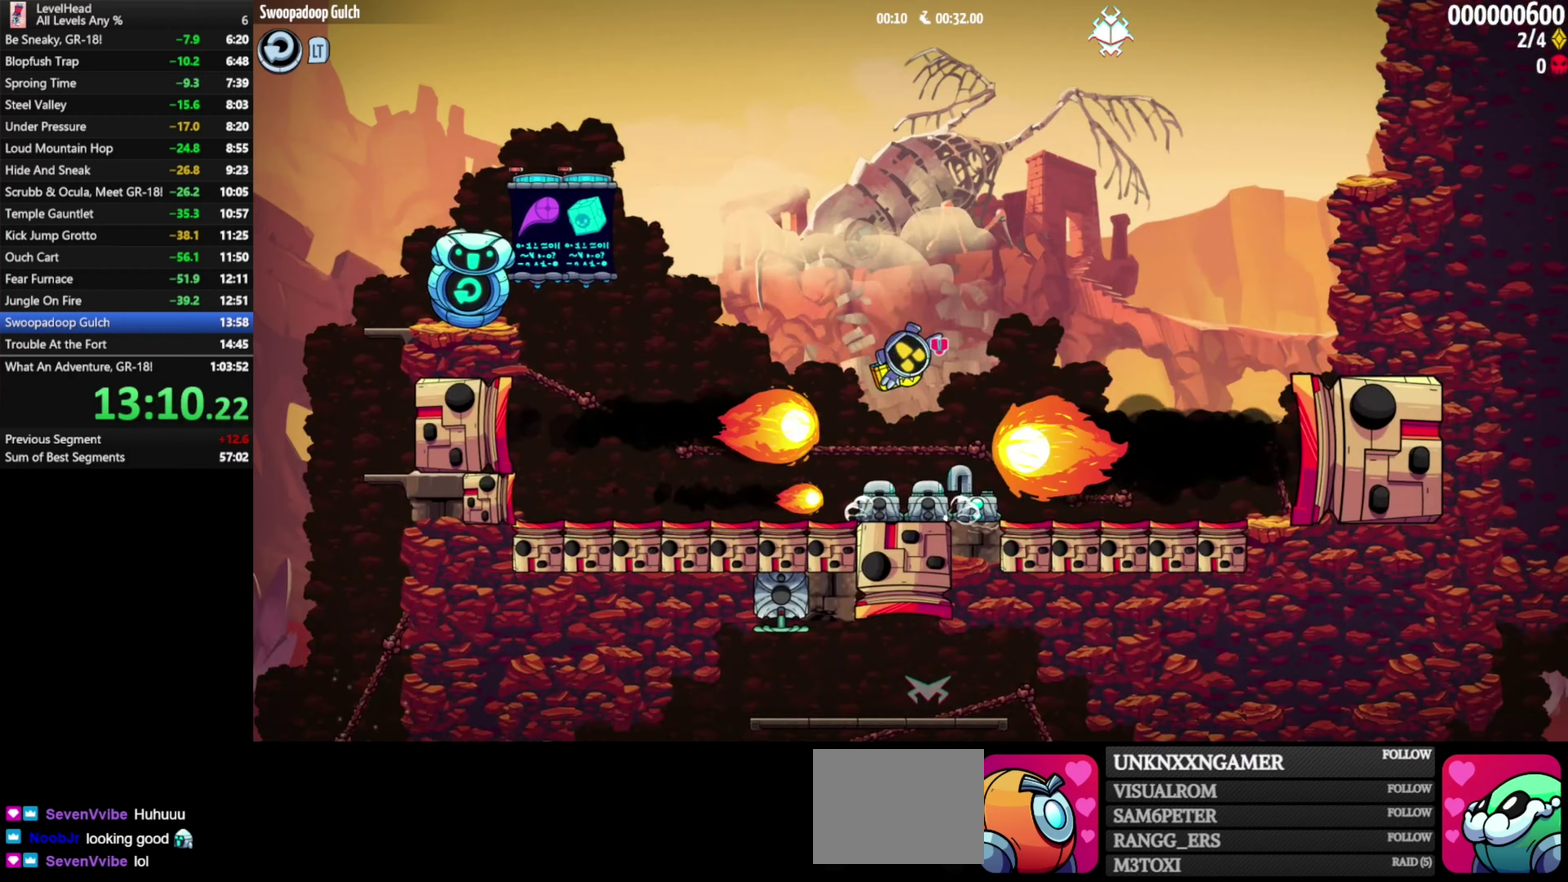
Gameplay with a controller (Xbox layout); each line is a JSON object with the inputs held at the frame after it. "events" lists button and stick changes between this image and that frame as [ms after this image, input, new state], when the widget could be followed in between. Not read: R3 right_stick.
{"buttons": ["A"], "left_stick": "center", "events": [[317, "left_stick", "right"], [383, "A", "down"], [500, "left_stick", "center"]]}
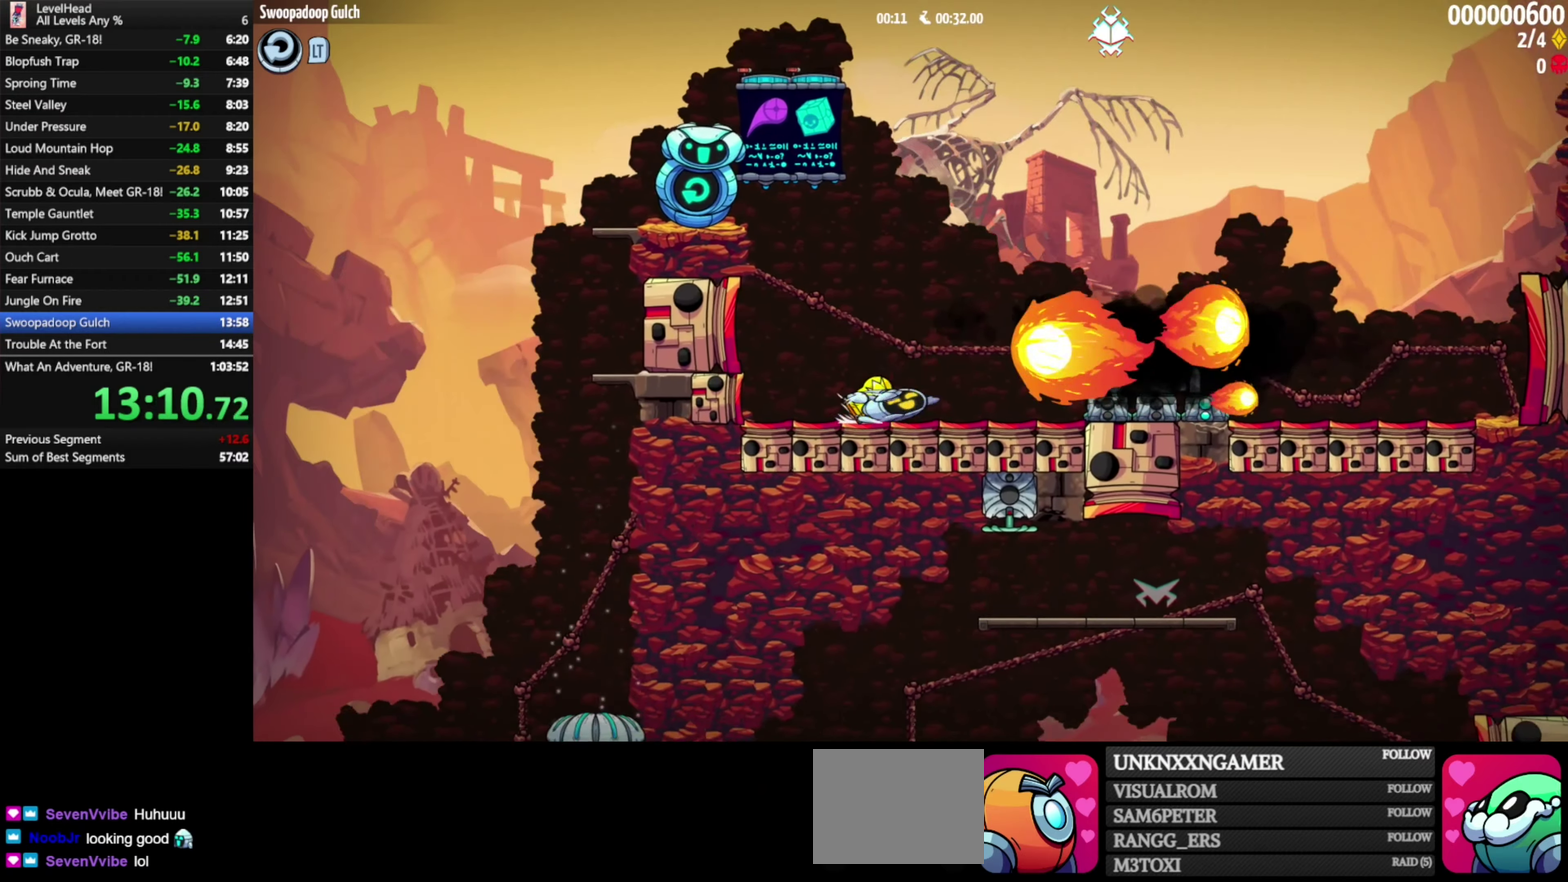
{"buttons": [], "left_stick": "left"}
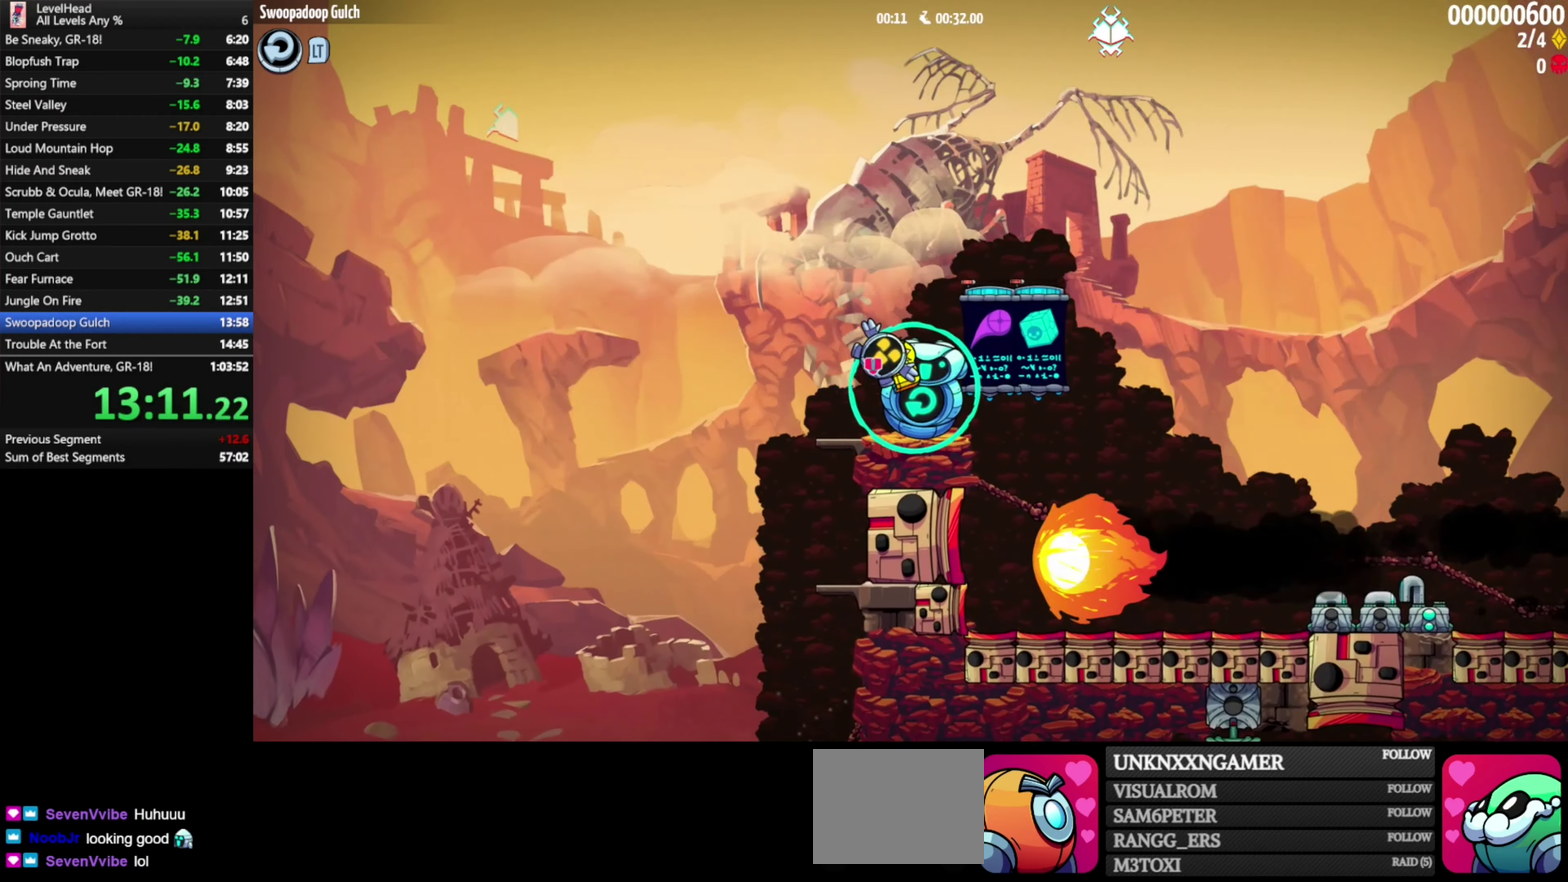
{"buttons": [], "left_stick": "down-right", "events": [[350, "left_stick", "down-right"]]}
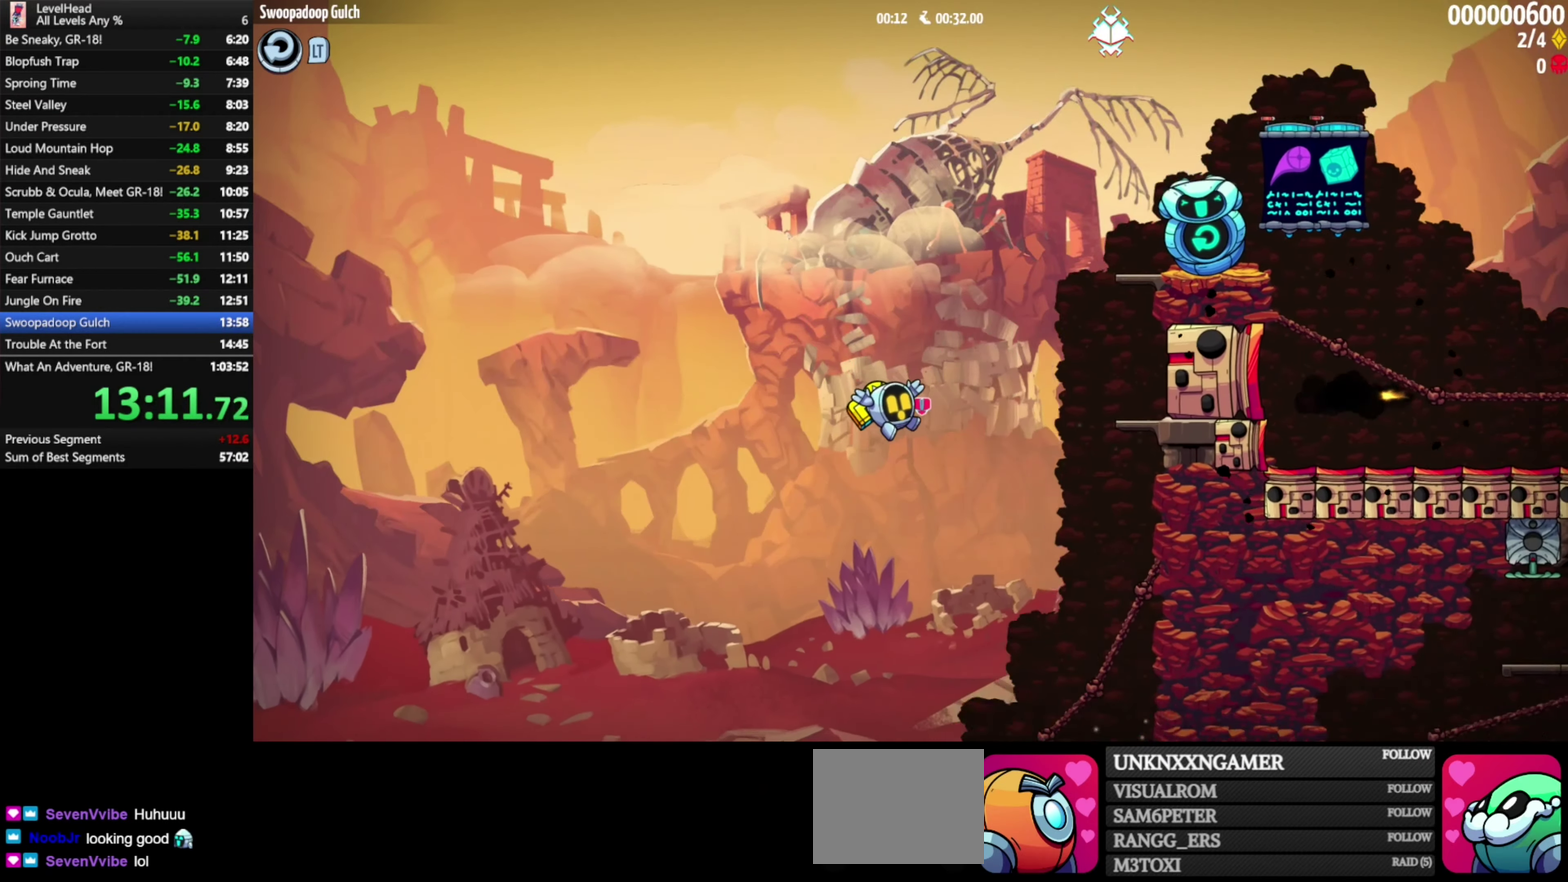
{"buttons": [], "left_stick": "down-right", "events": []}
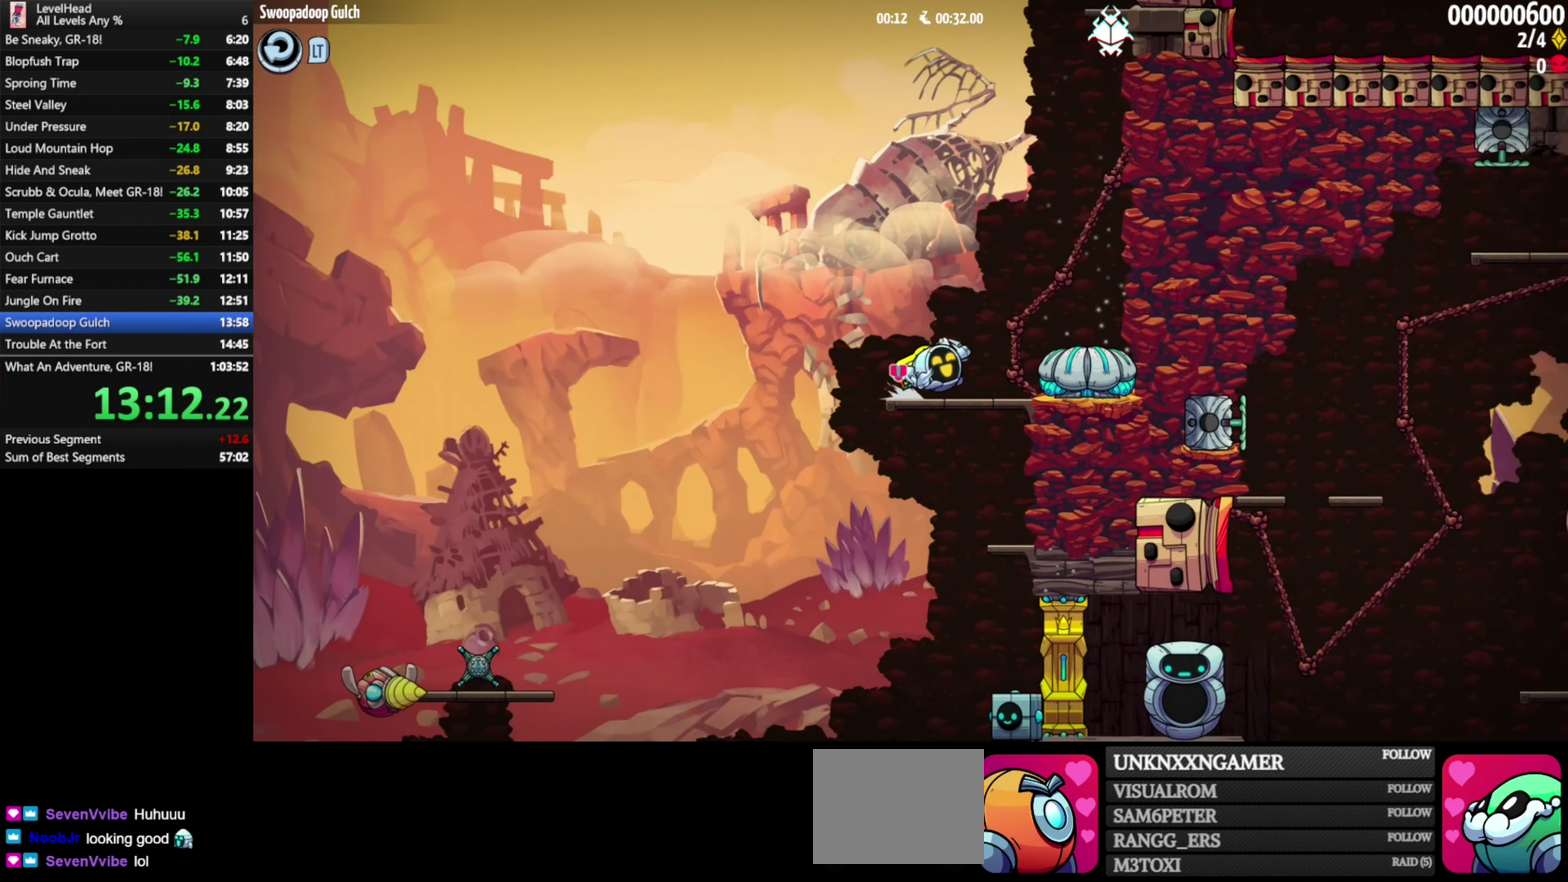
{"buttons": ["A"], "left_stick": "down-right", "events": [[67, "X", "down"], [183, "X", "up"], [500, "A", "down"]]}
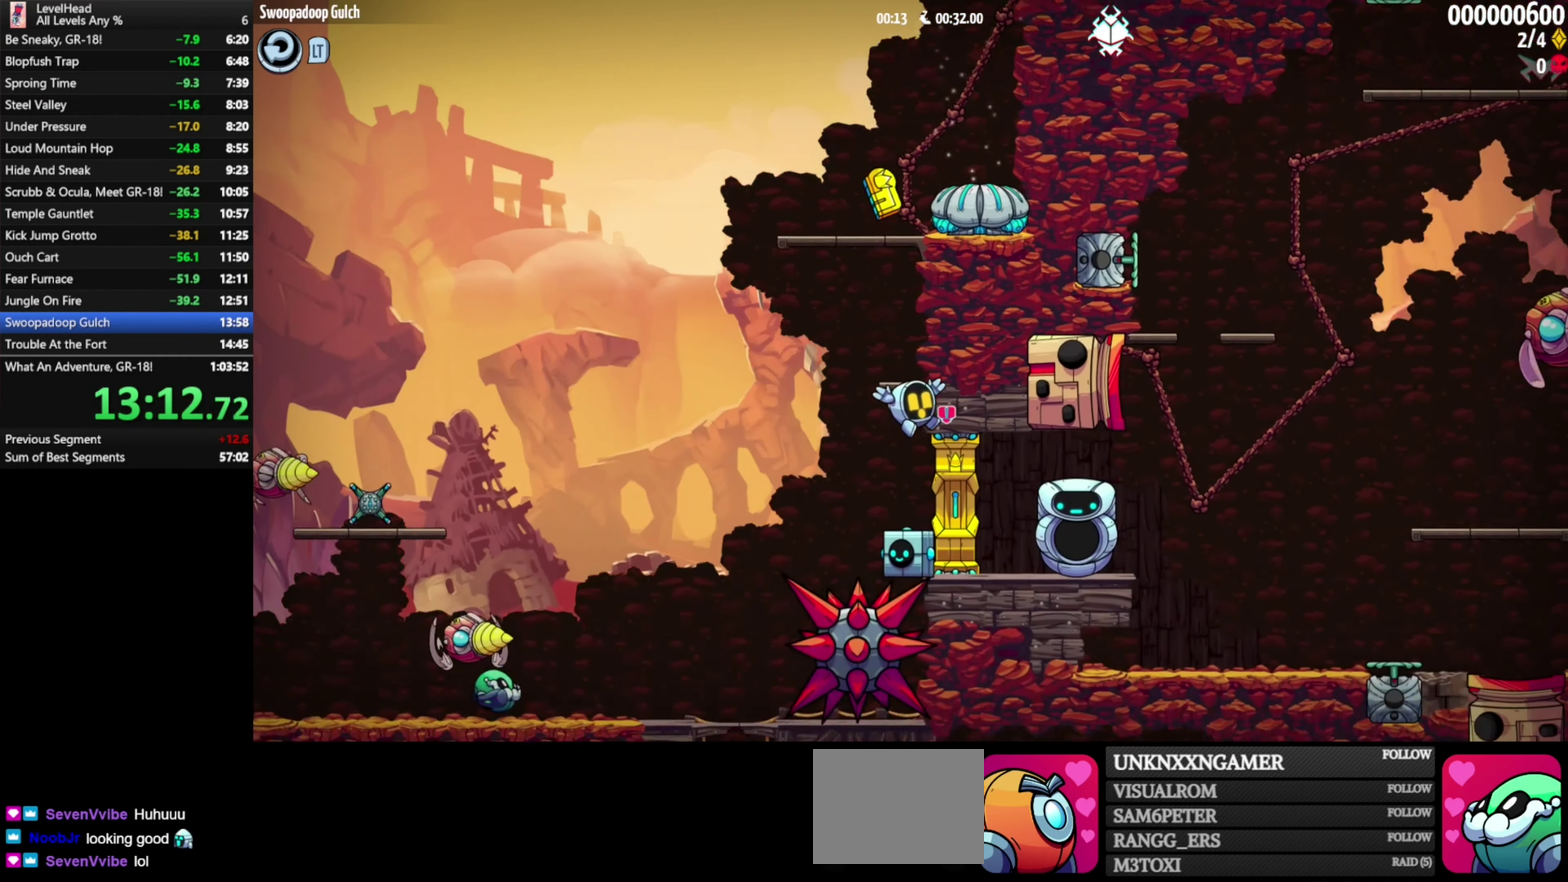
{"buttons": [], "left_stick": "right", "events": [[167, "left_stick", "up-left"], [283, "X", "down"], [317, "left_stick", "right"], [417, "A", "up"], [417, "X", "up"]]}
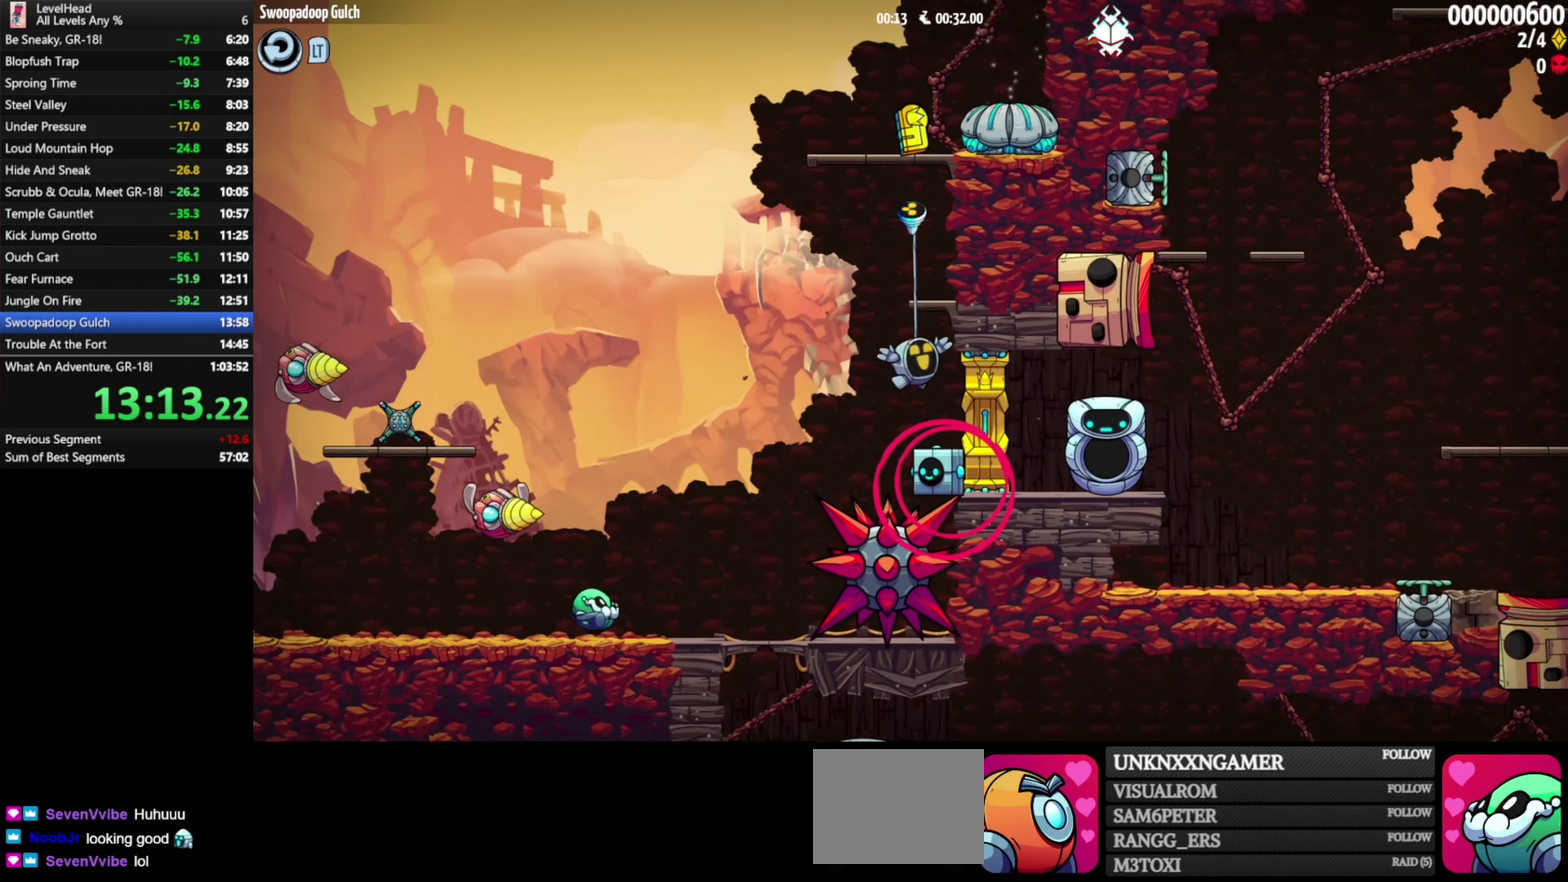
{"buttons": ["A"], "left_stick": "up-left", "events": [[250, "A", "down"], [383, "left_stick", "up-right"], [433, "left_stick", "up"], [500, "left_stick", "up-left"]]}
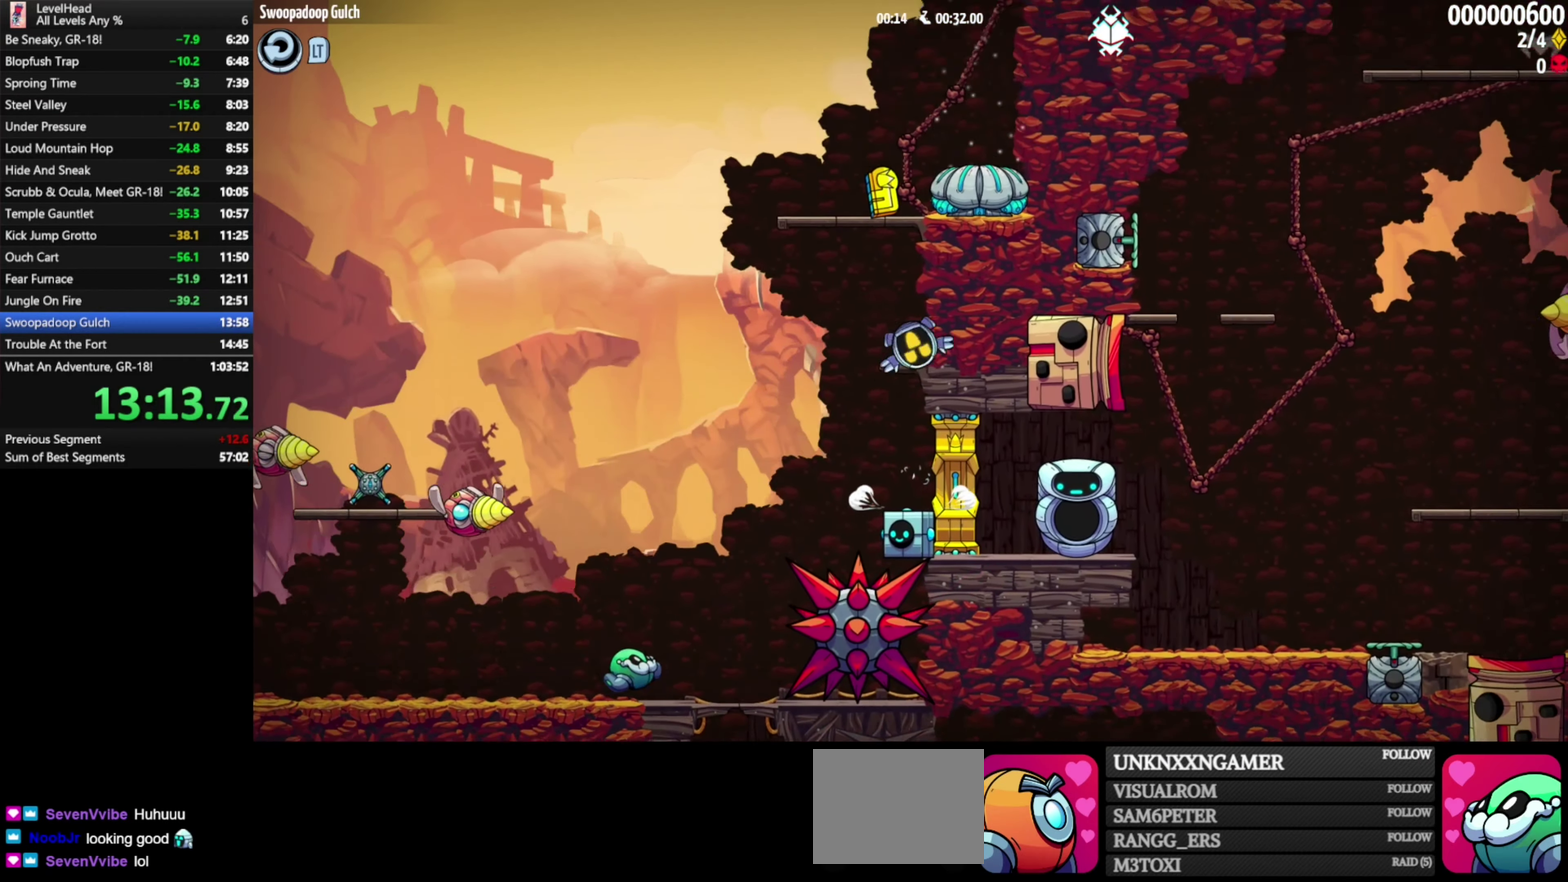
{"buttons": [], "left_stick": "down-right", "events": [[33, "X", "down"], [100, "A", "up"], [100, "left_stick", "right"], [133, "X", "up"], [150, "left_stick", "down-right"]]}
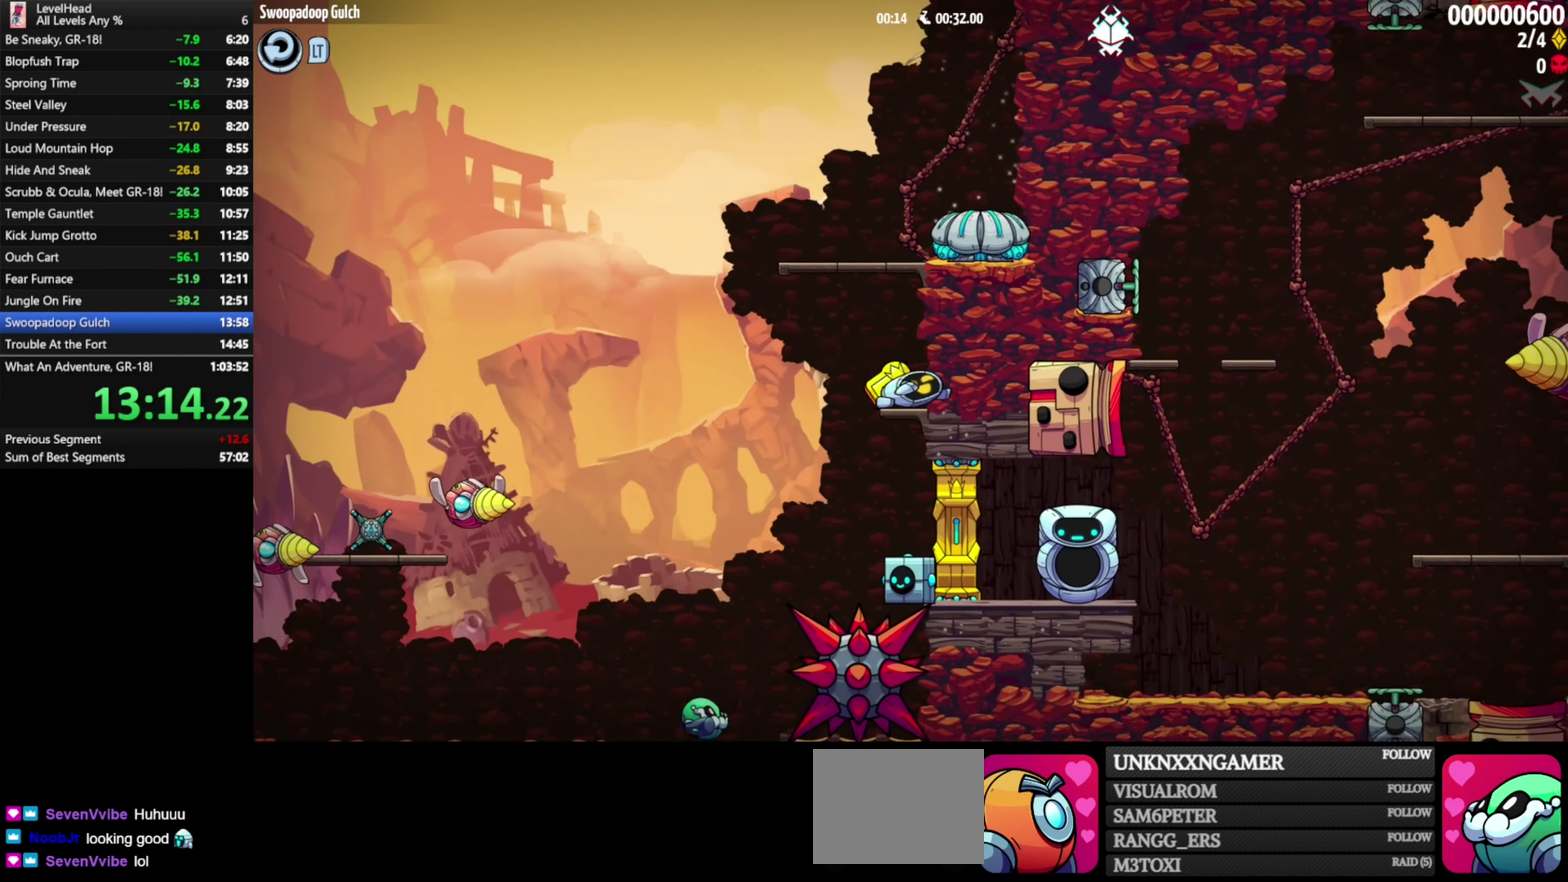
{"buttons": ["X"], "left_stick": "right", "events": [[450, "left_stick", "right"], [500, "X", "down"]]}
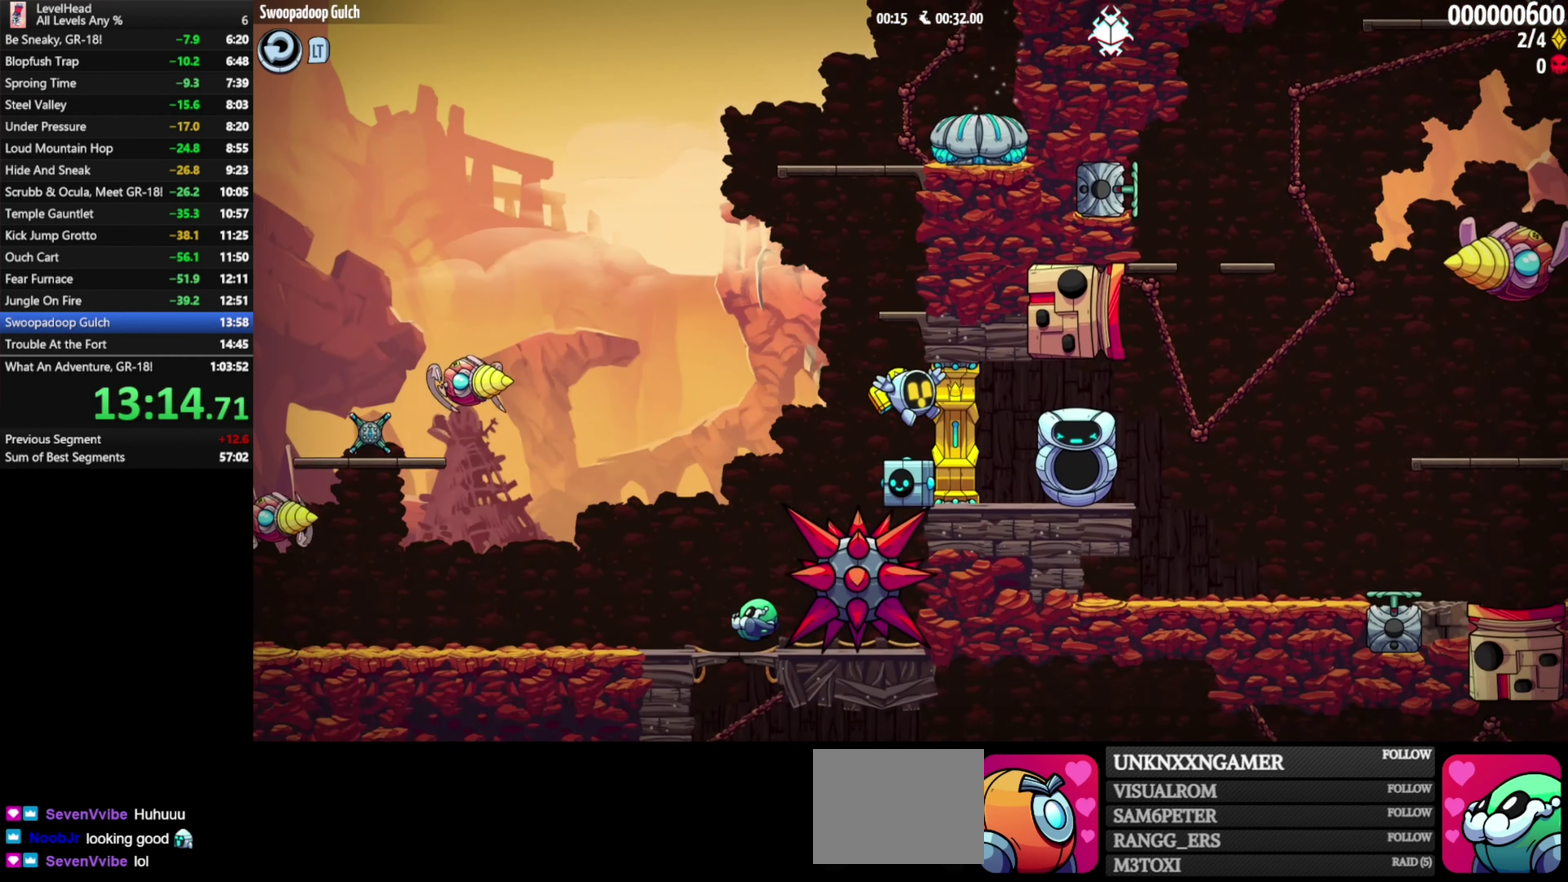
{"buttons": [], "left_stick": "left", "events": [[117, "X", "up"], [317, "A", "down"], [350, "left_stick", "left"], [383, "X", "down"], [433, "A", "up"], [450, "X", "up"]]}
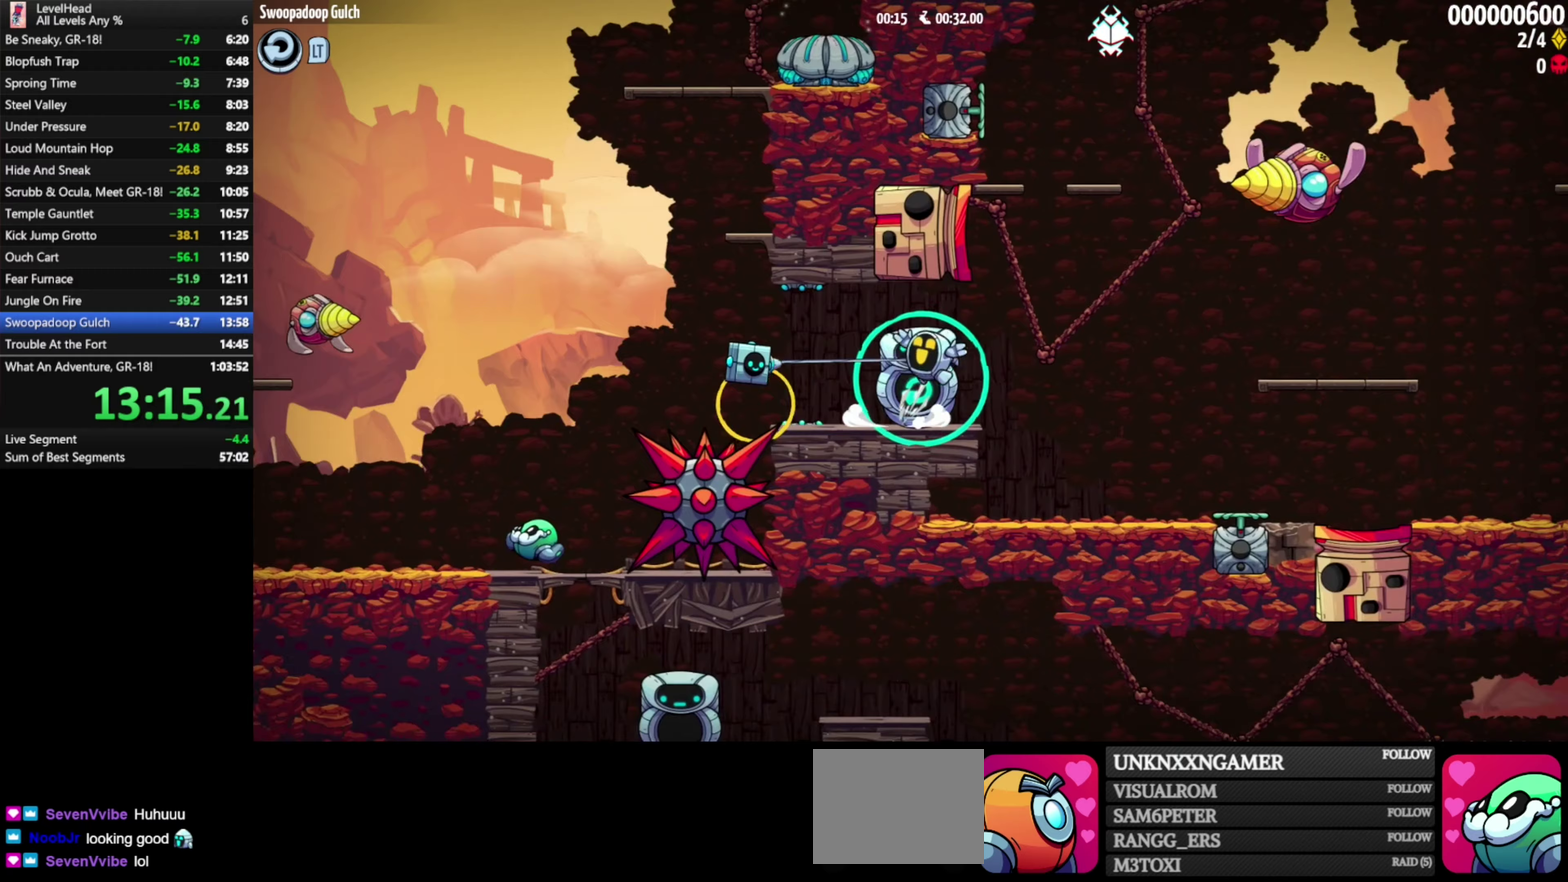
{"buttons": [], "left_stick": "right", "events": [[300, "A", "down"], [350, "left_stick", "right"], [400, "A", "up"]]}
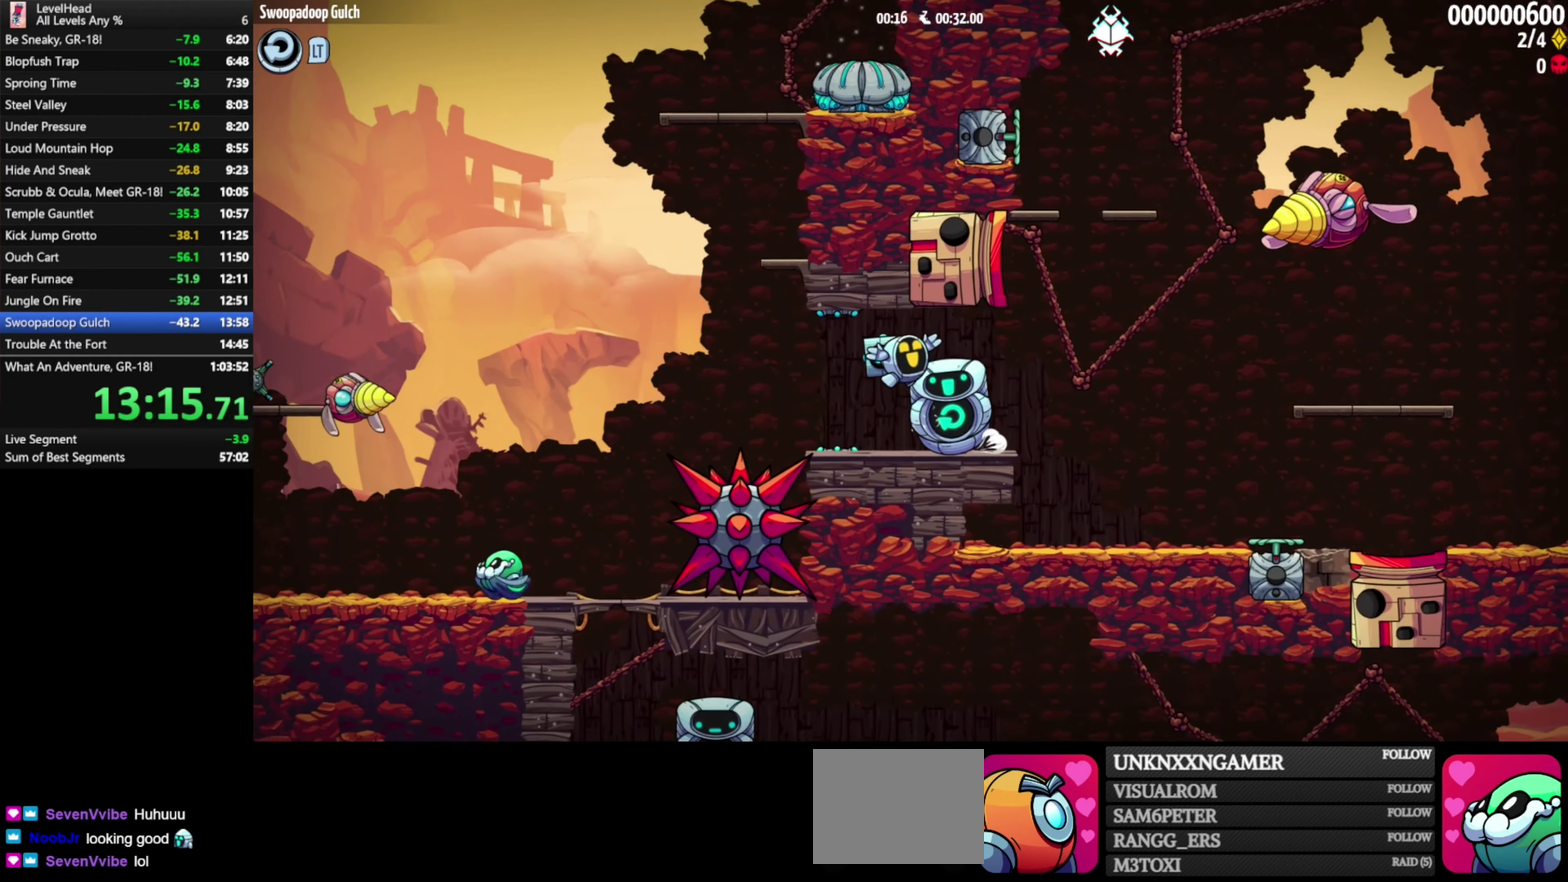
{"buttons": [], "left_stick": "up-left", "events": [[450, "left_stick", "up-left"]]}
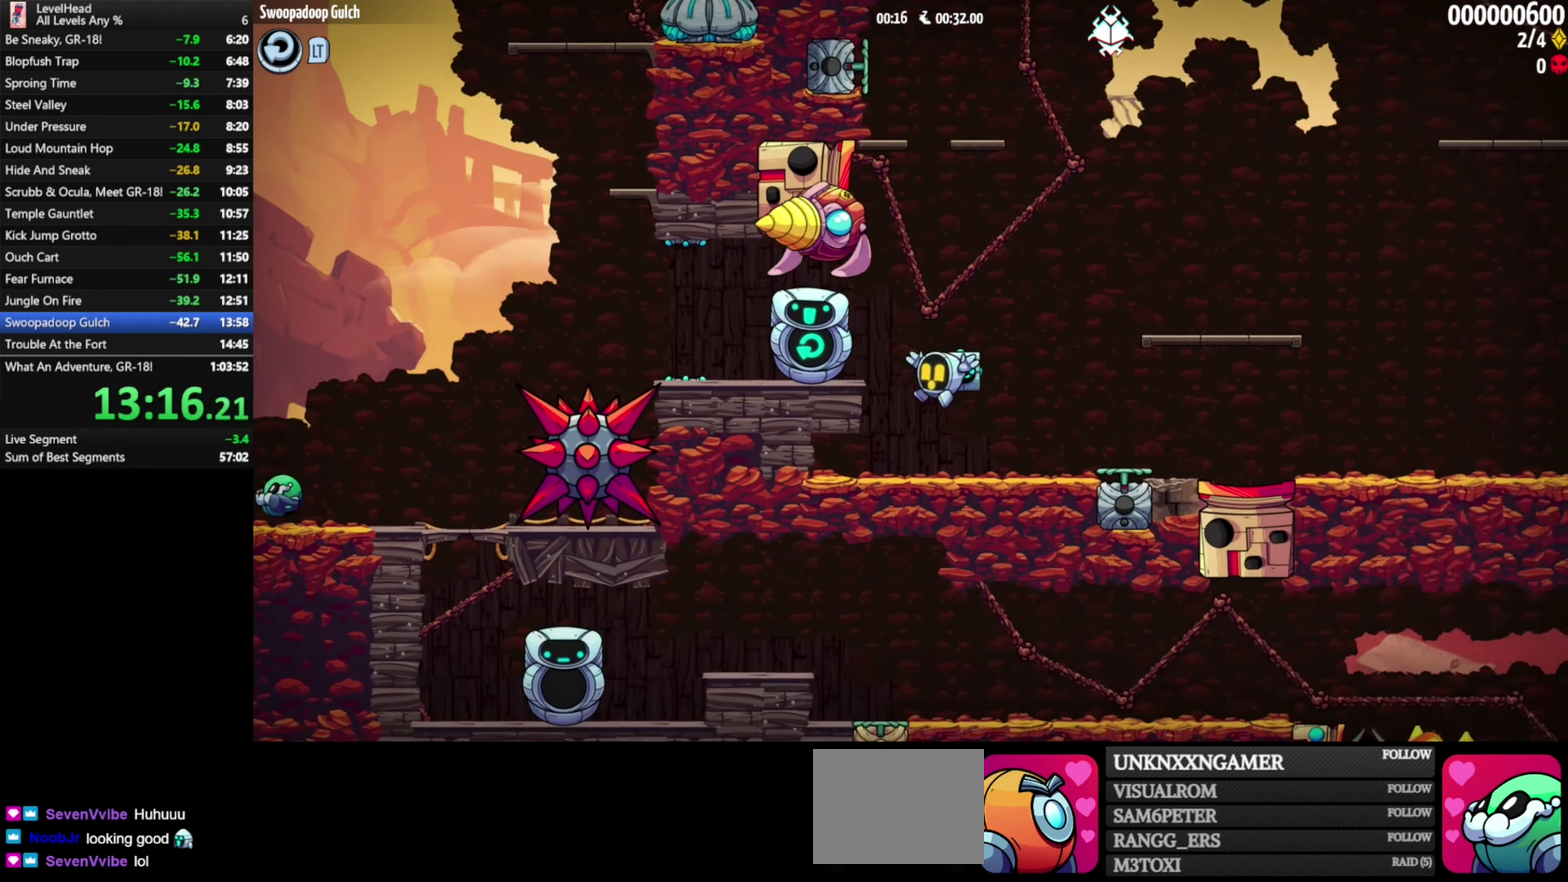
{"buttons": [], "left_stick": "left", "events": [[17, "left_stick", "left"], [183, "A", "down"], [400, "A", "up"]]}
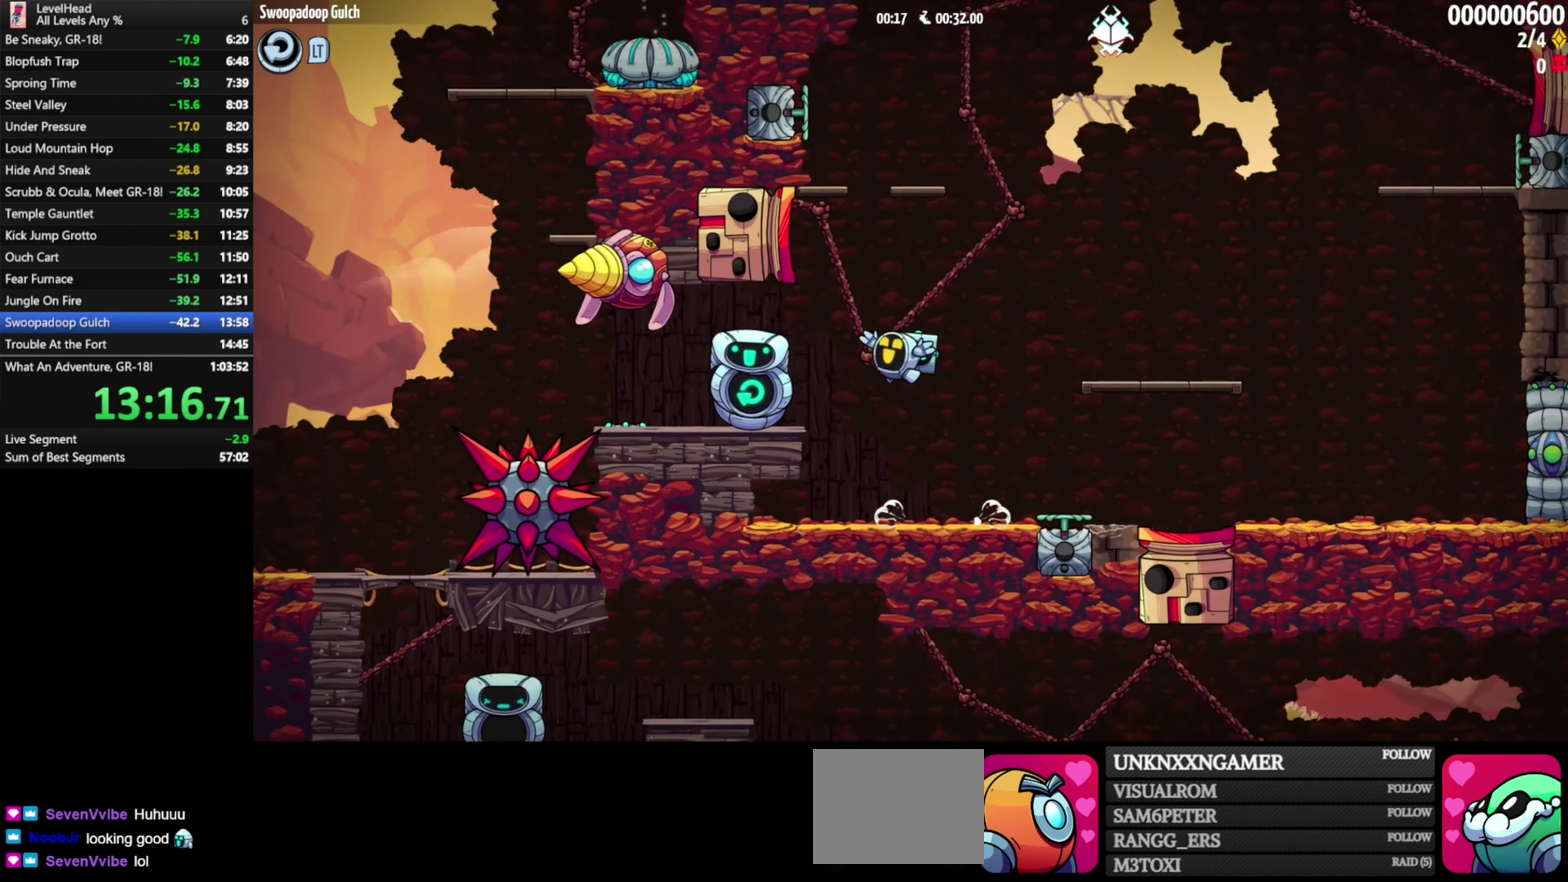
{"buttons": [], "left_stick": "right", "events": [[33, "left_stick", "center"], [283, "left_stick", "right"]]}
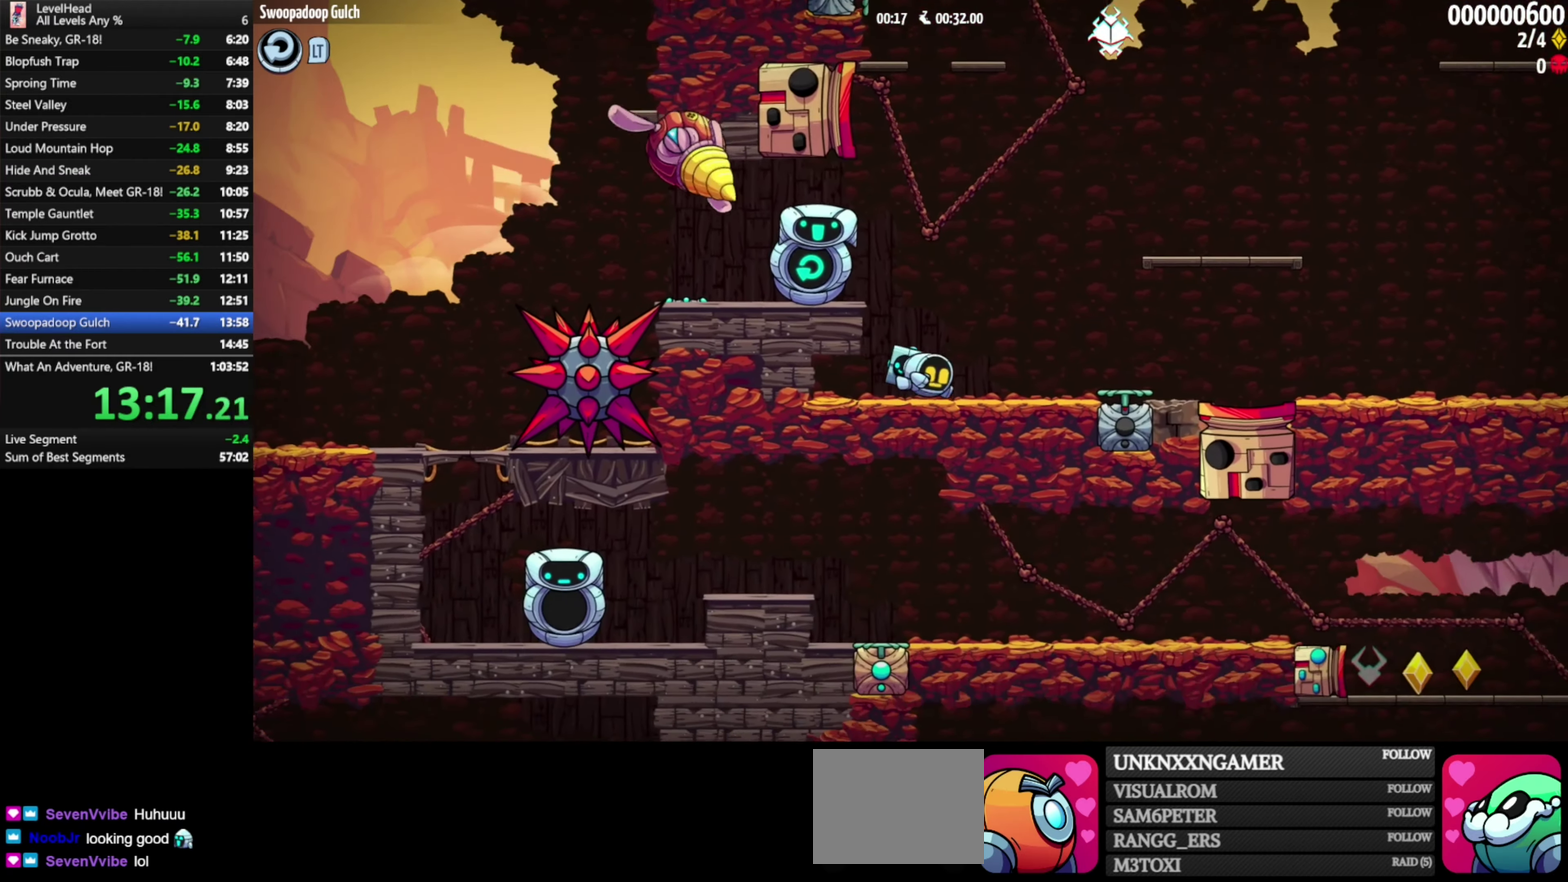
{"buttons": ["A"], "left_stick": "right", "events": [[100, "left_stick", "center"], [383, "left_stick", "right"], [417, "A", "down"]]}
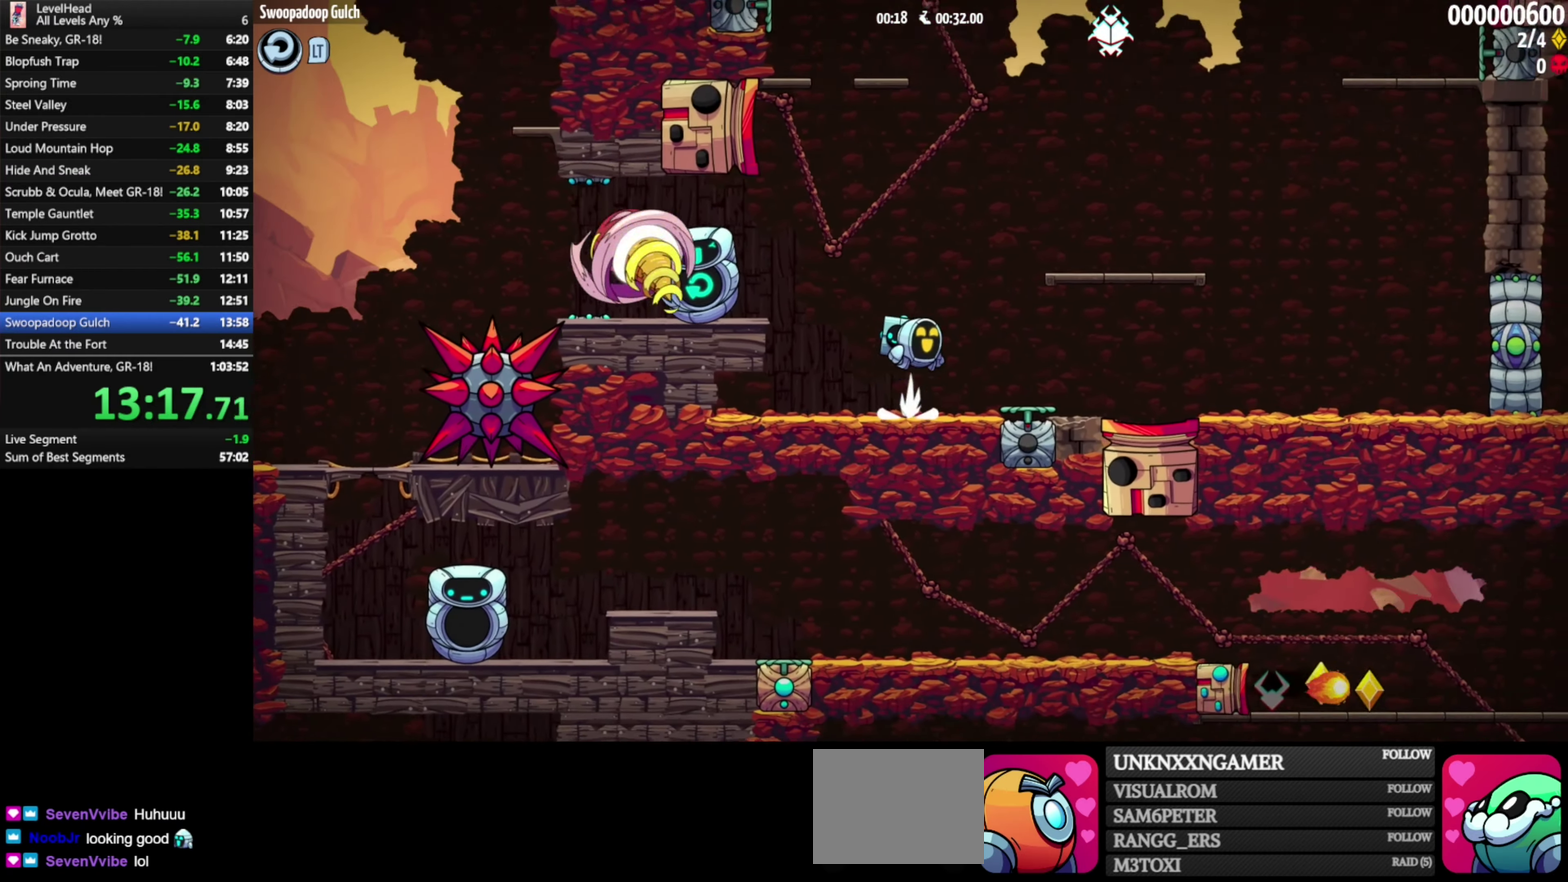
{"buttons": [], "left_stick": "center", "events": [[100, "left_stick", "center"], [167, "A", "up"]]}
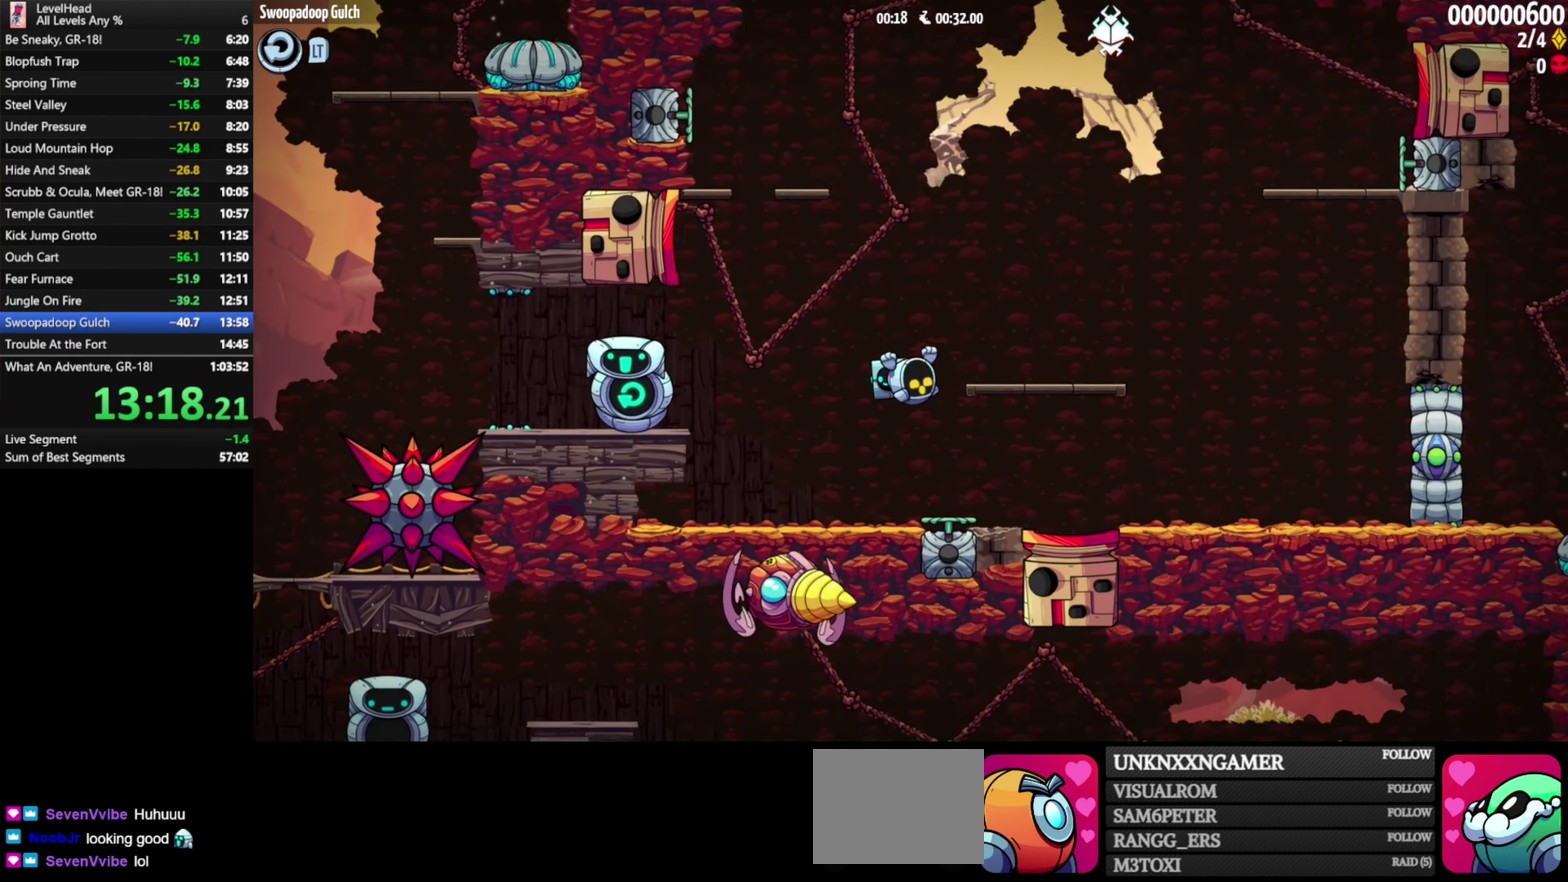
{"buttons": [], "left_stick": "center", "events": [[183, "left_stick", "left"], [333, "left_stick", "center"]]}
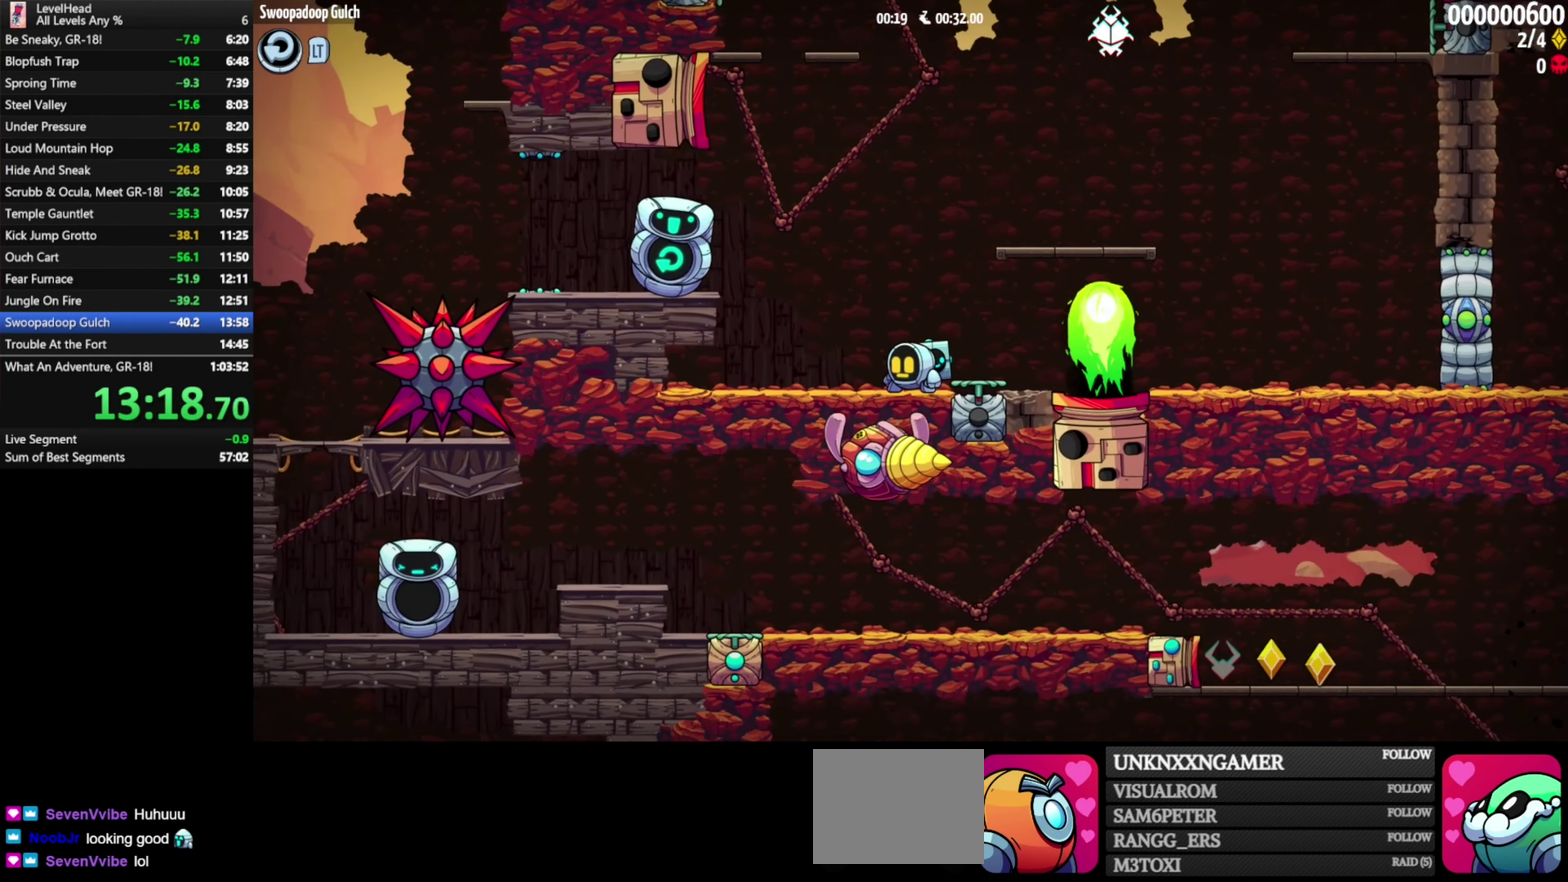
{"buttons": [], "left_stick": "center", "events": [[50, "A", "down"], [67, "left_stick", "right"], [283, "left_stick", "center"], [333, "A", "up"]]}
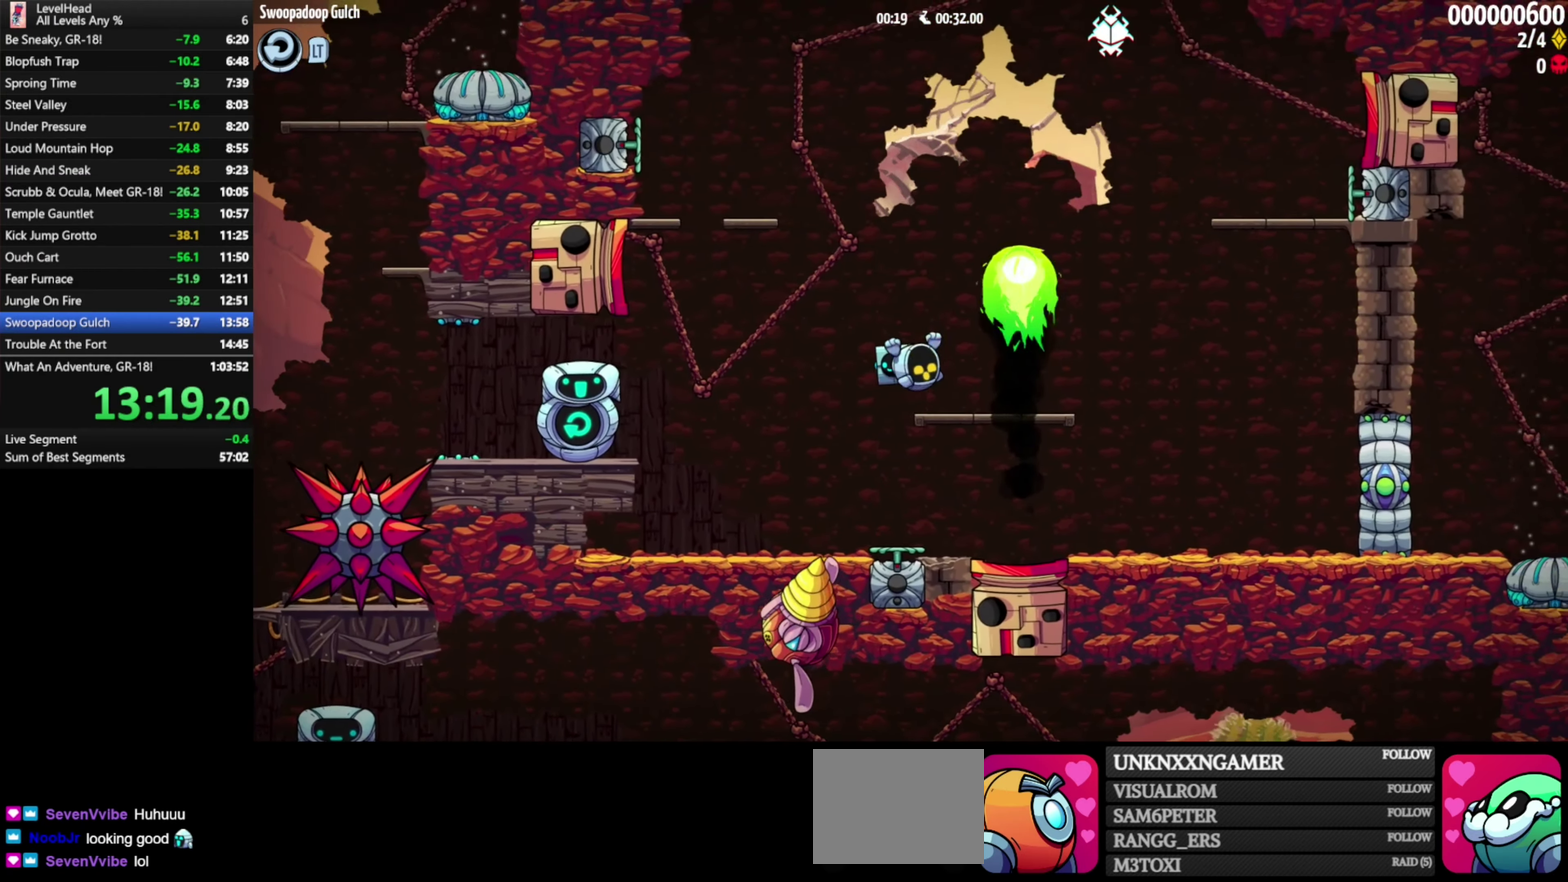
{"buttons": [], "left_stick": "right", "events": [[17, "left_stick", "right"], [217, "left_stick", "center"], [367, "left_stick", "right"]]}
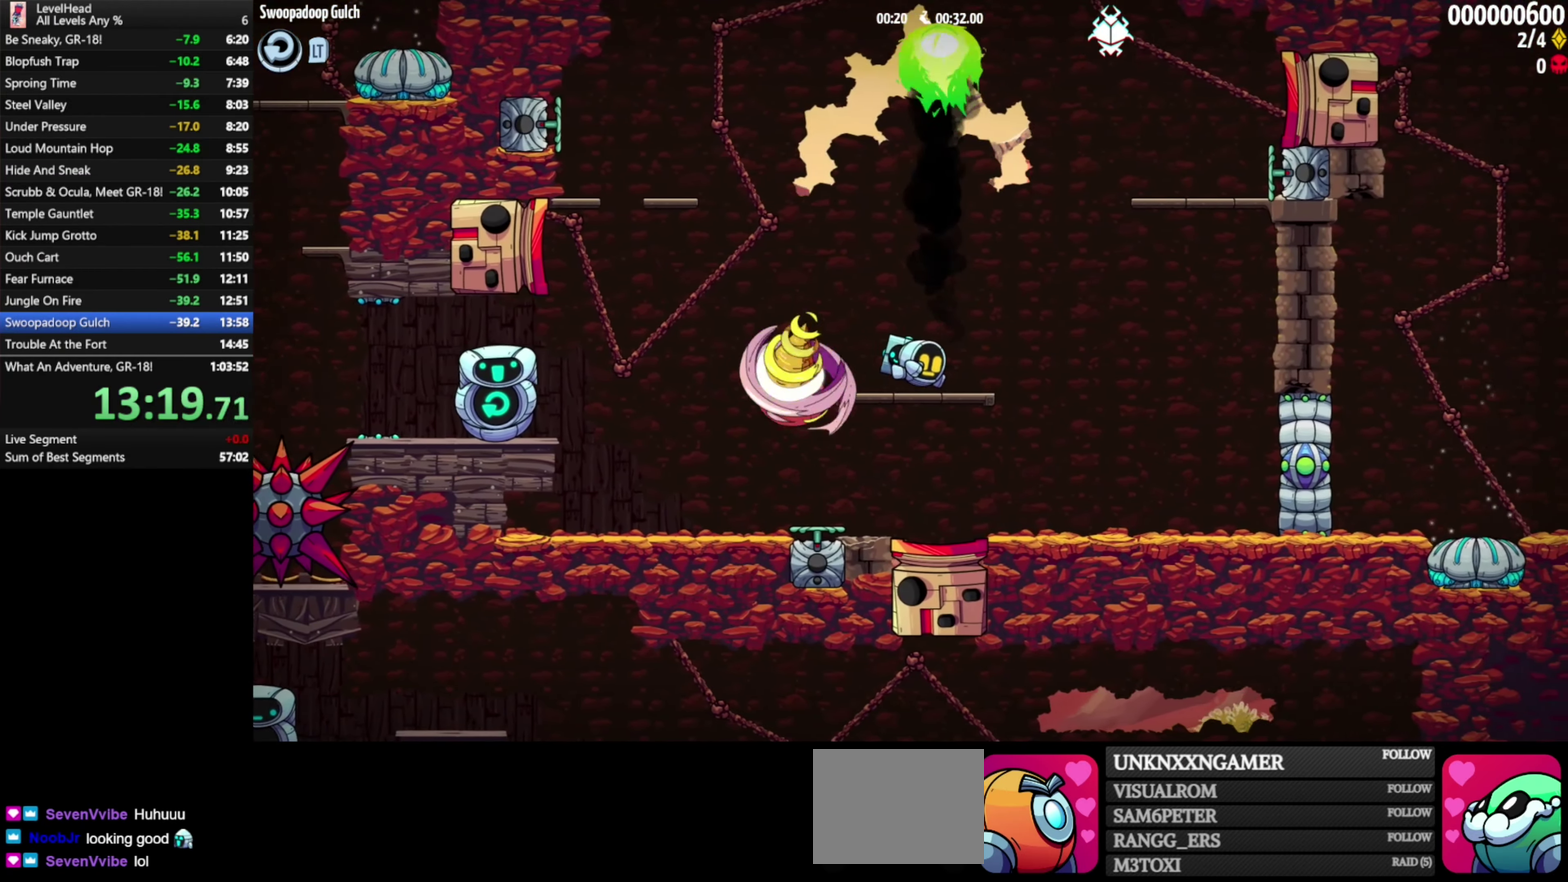
{"buttons": [], "left_stick": "down", "events": [[33, "left_stick", "center"], [267, "left_stick", "down"]]}
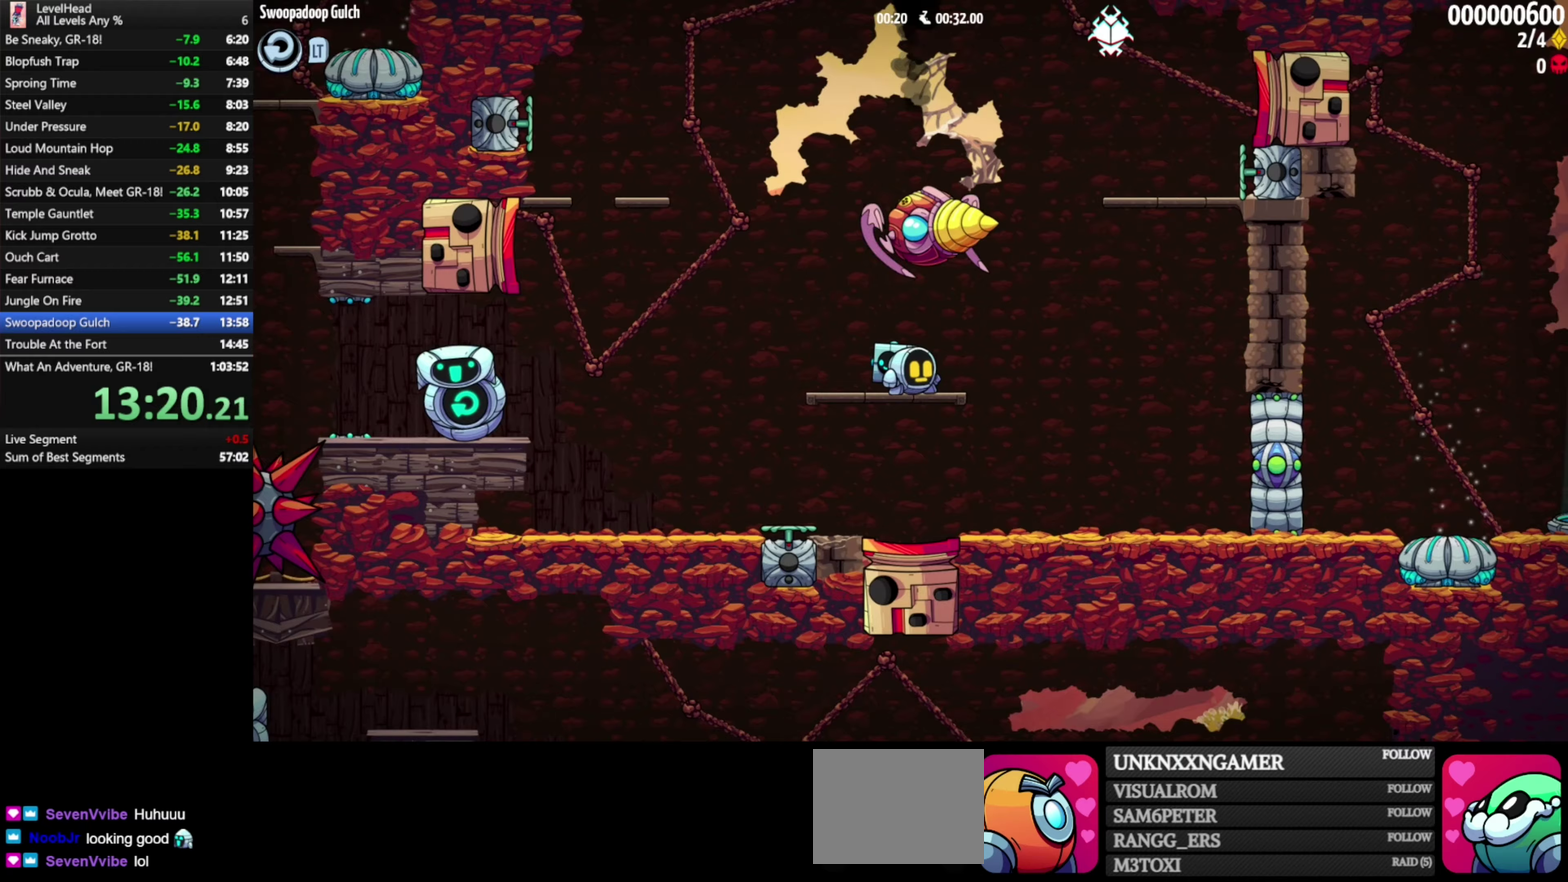
{"buttons": [], "left_stick": "left", "events": [[33, "left_stick", "down-left"], [267, "left_stick", "down"], [317, "left_stick", "center"], [450, "left_stick", "left"]]}
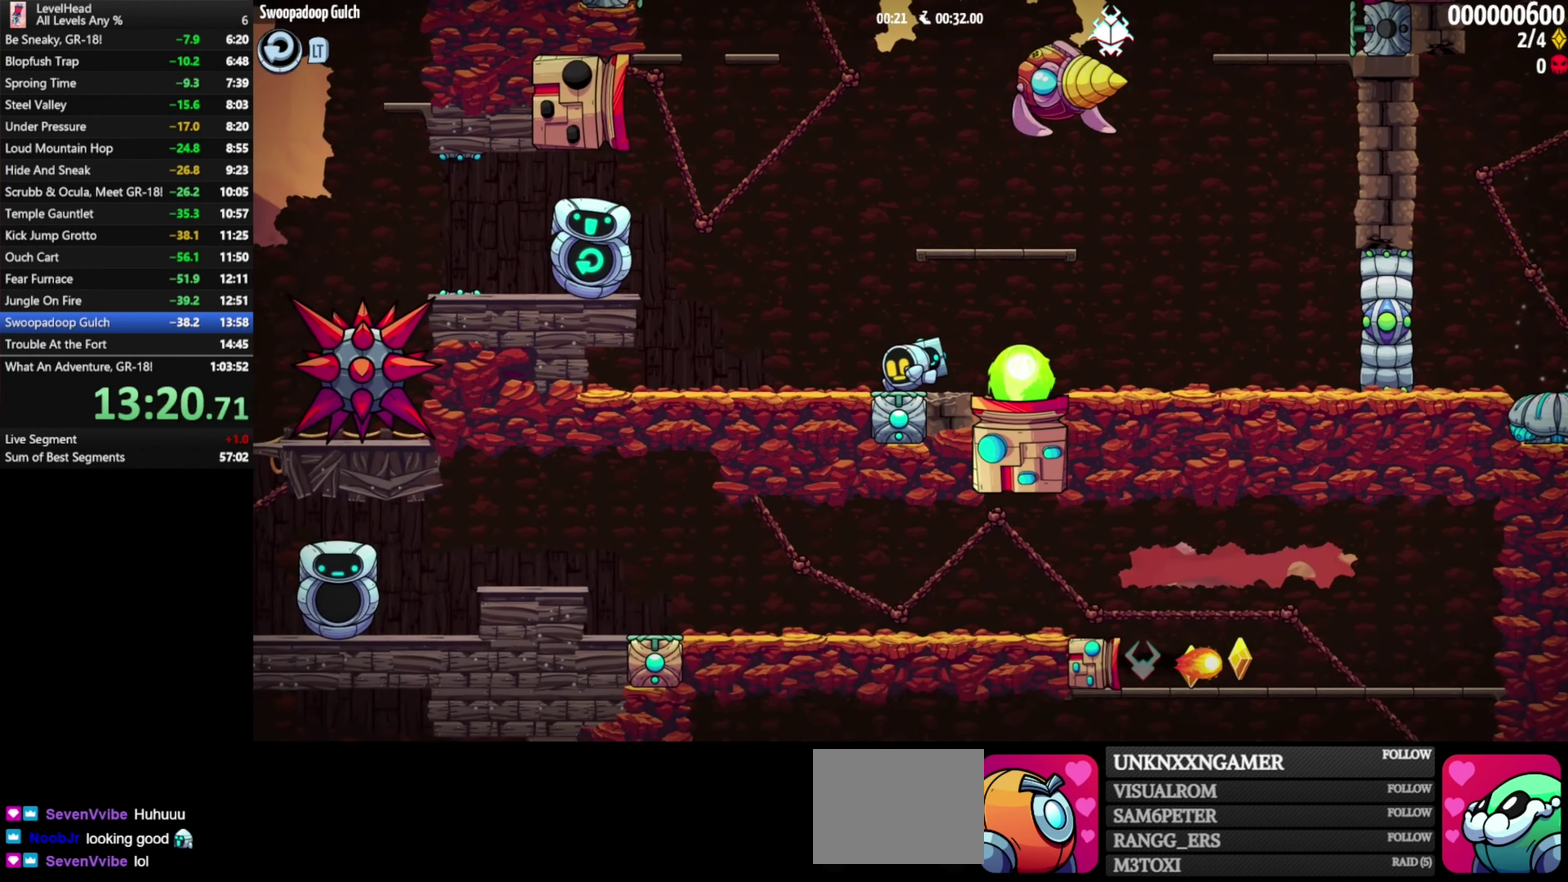
{"buttons": [], "left_stick": "center", "events": [[367, "left_stick", "center"]]}
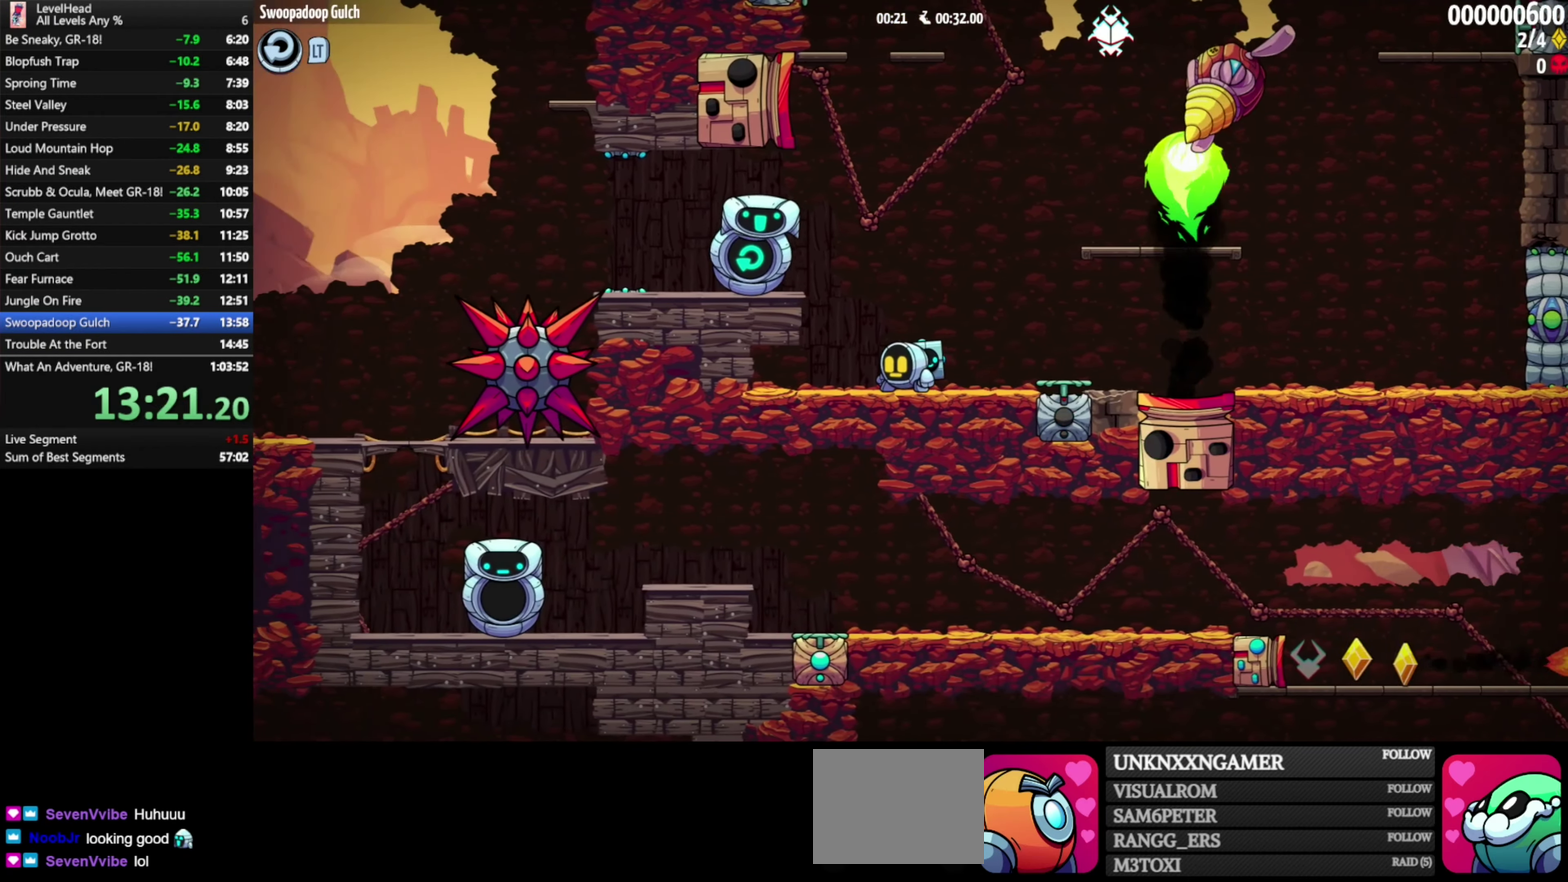
{"buttons": [], "left_stick": "down-right", "events": [[100, "A", "down"], [100, "left_stick", "right"], [350, "A", "up"], [467, "left_stick", "down-right"]]}
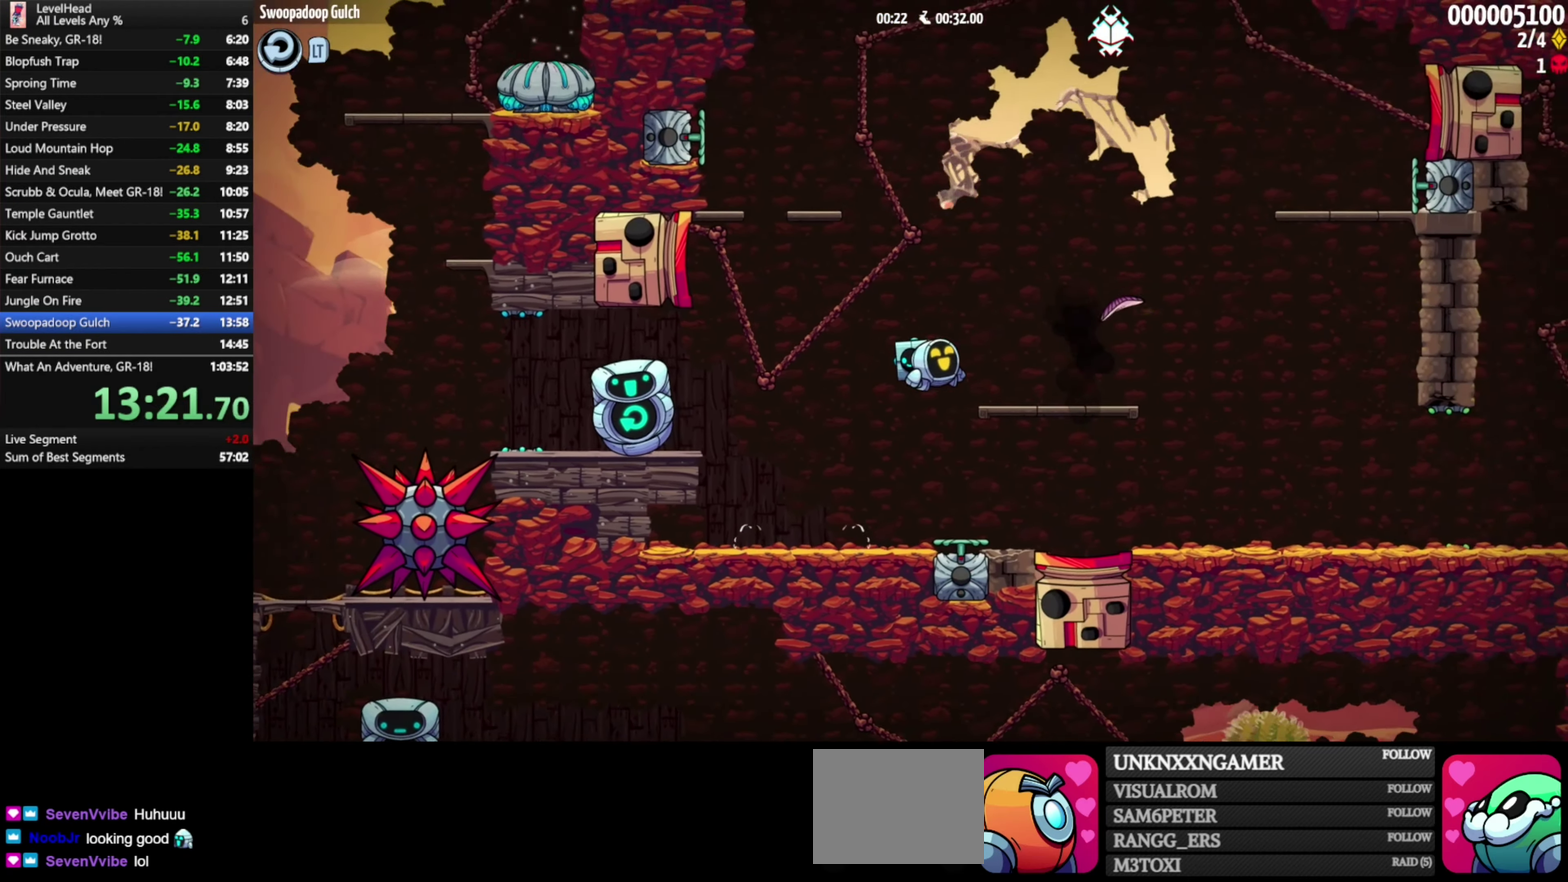
{"buttons": [], "left_stick": "down-right", "events": []}
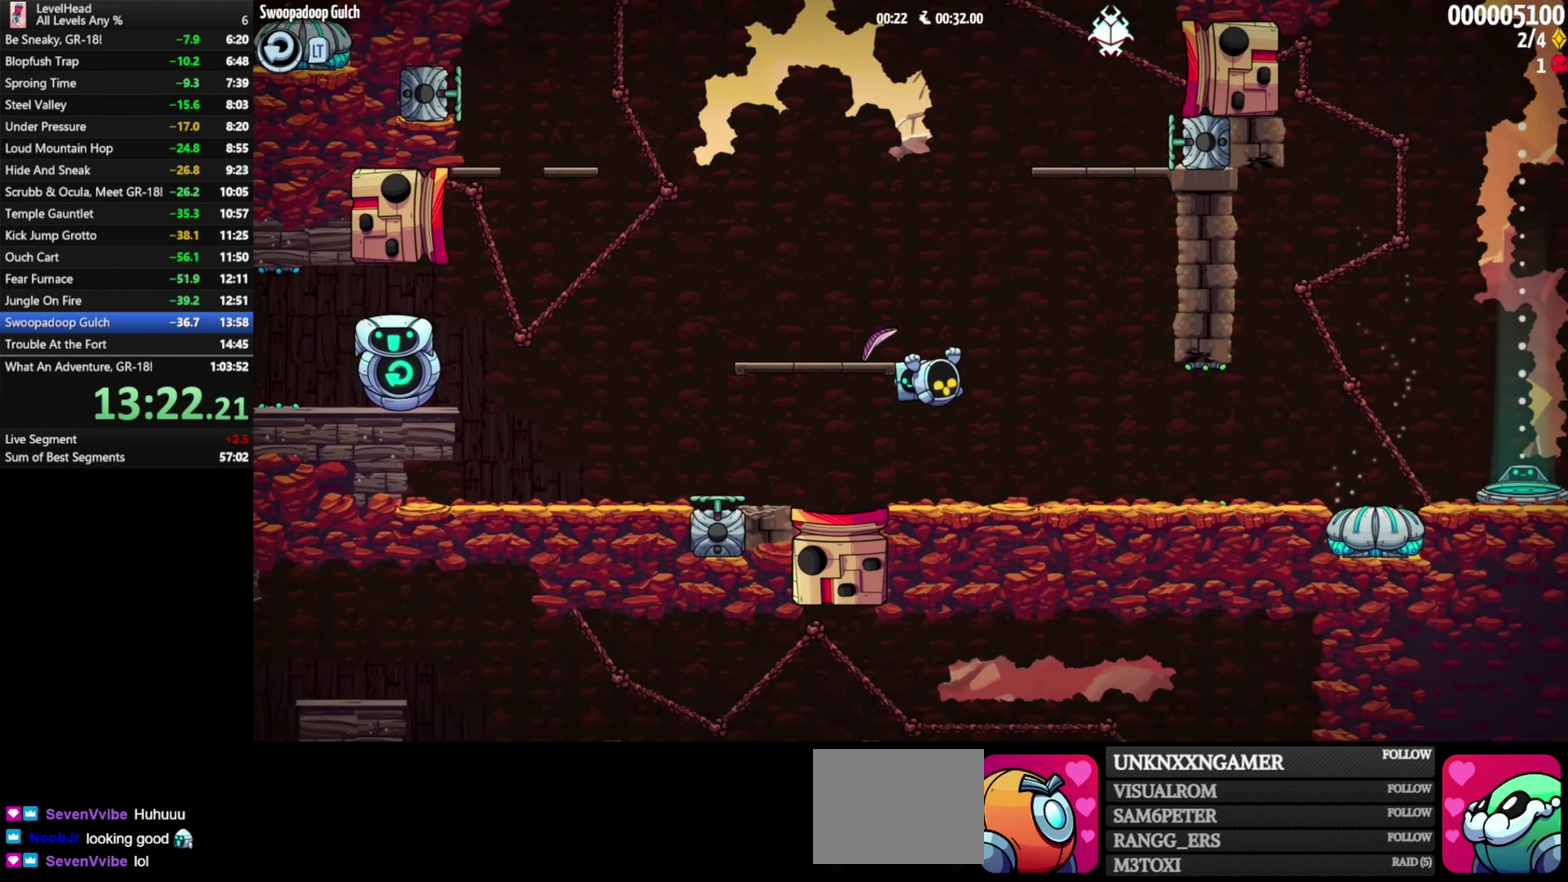
{"buttons": [], "left_stick": "down-right", "events": []}
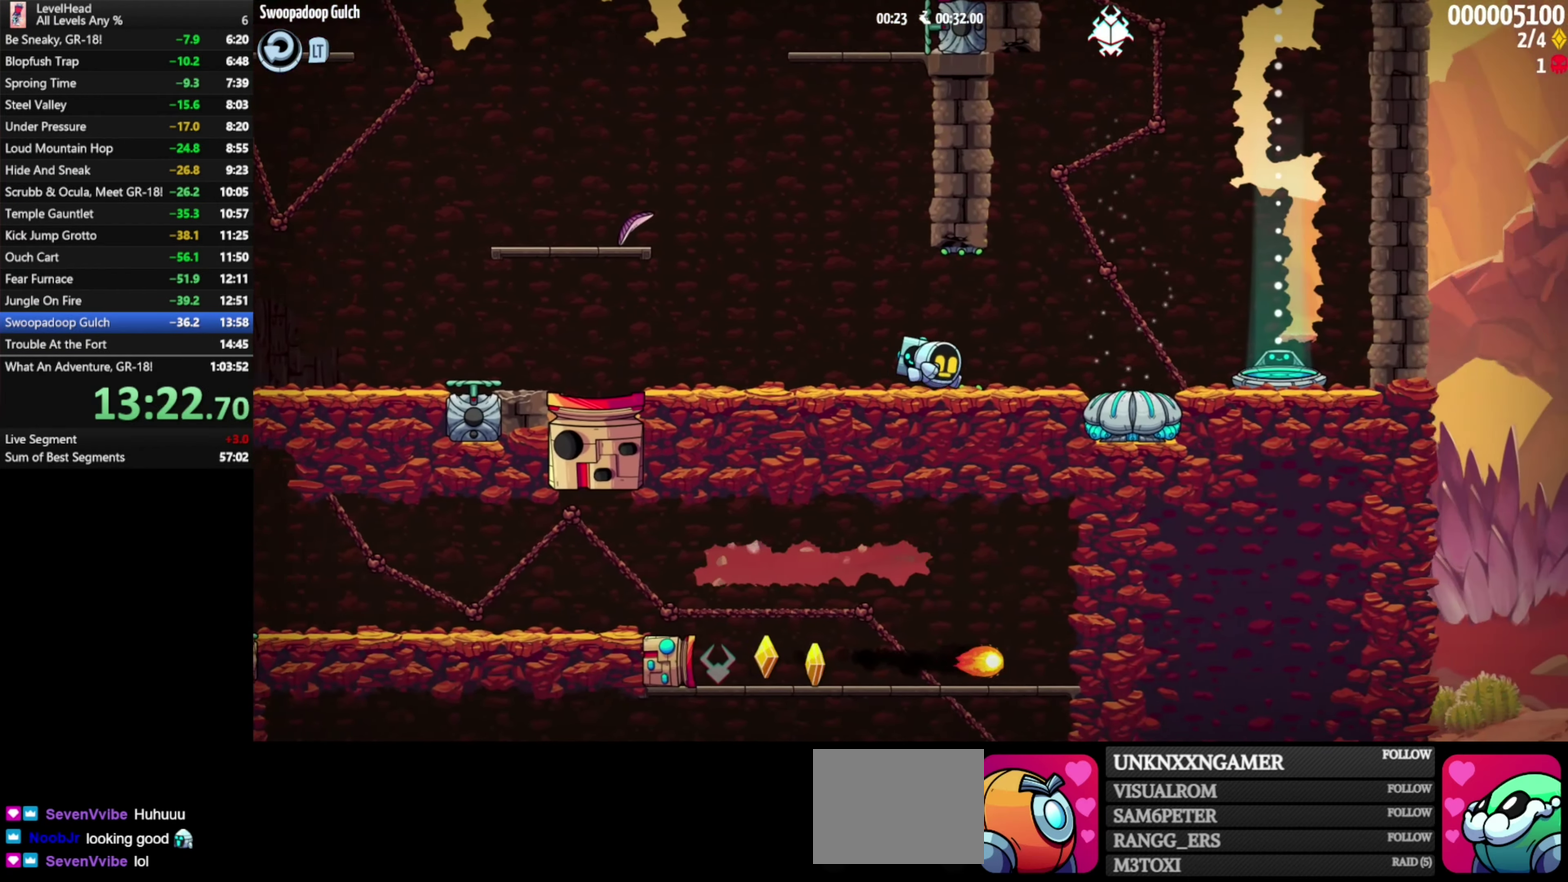
{"buttons": [], "left_stick": "down-right", "events": []}
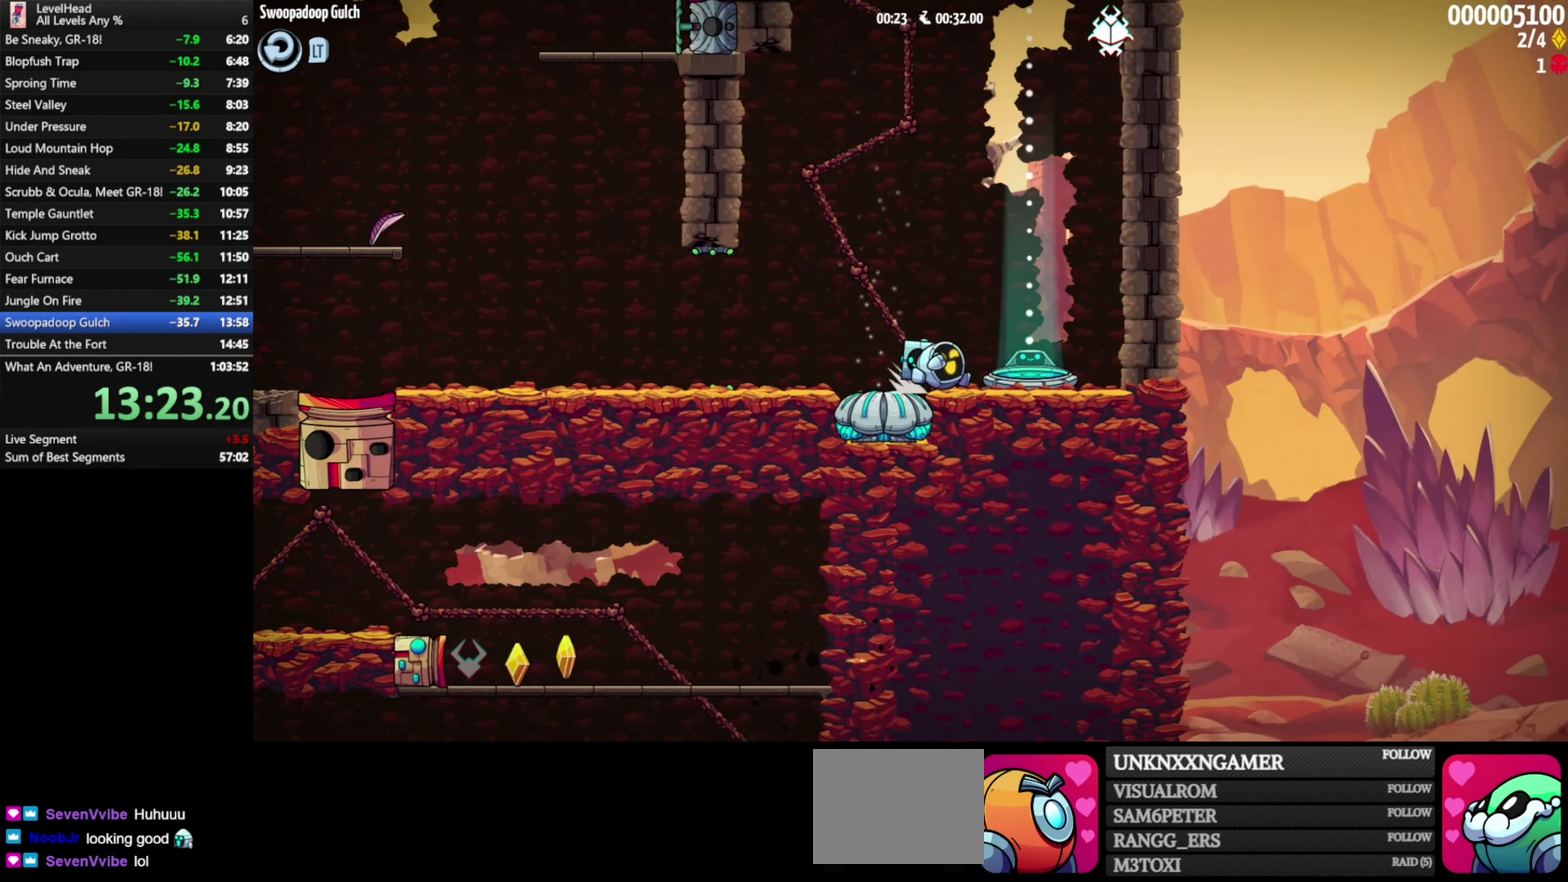
{"buttons": [], "left_stick": "center", "events": [[300, "left_stick", "center"]]}
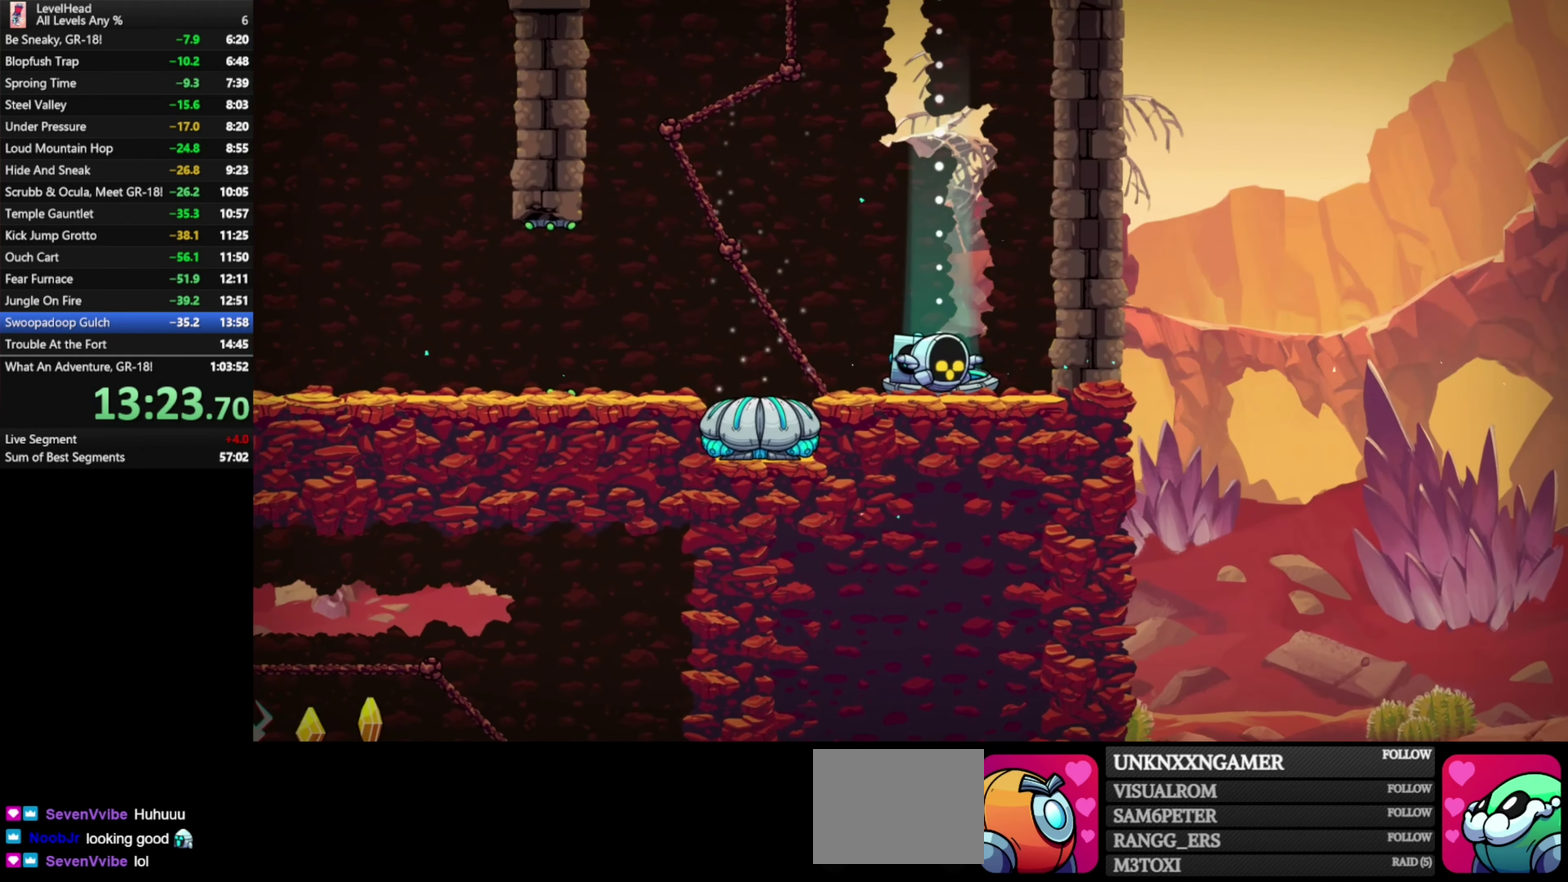
{"buttons": [], "left_stick": "center", "events": []}